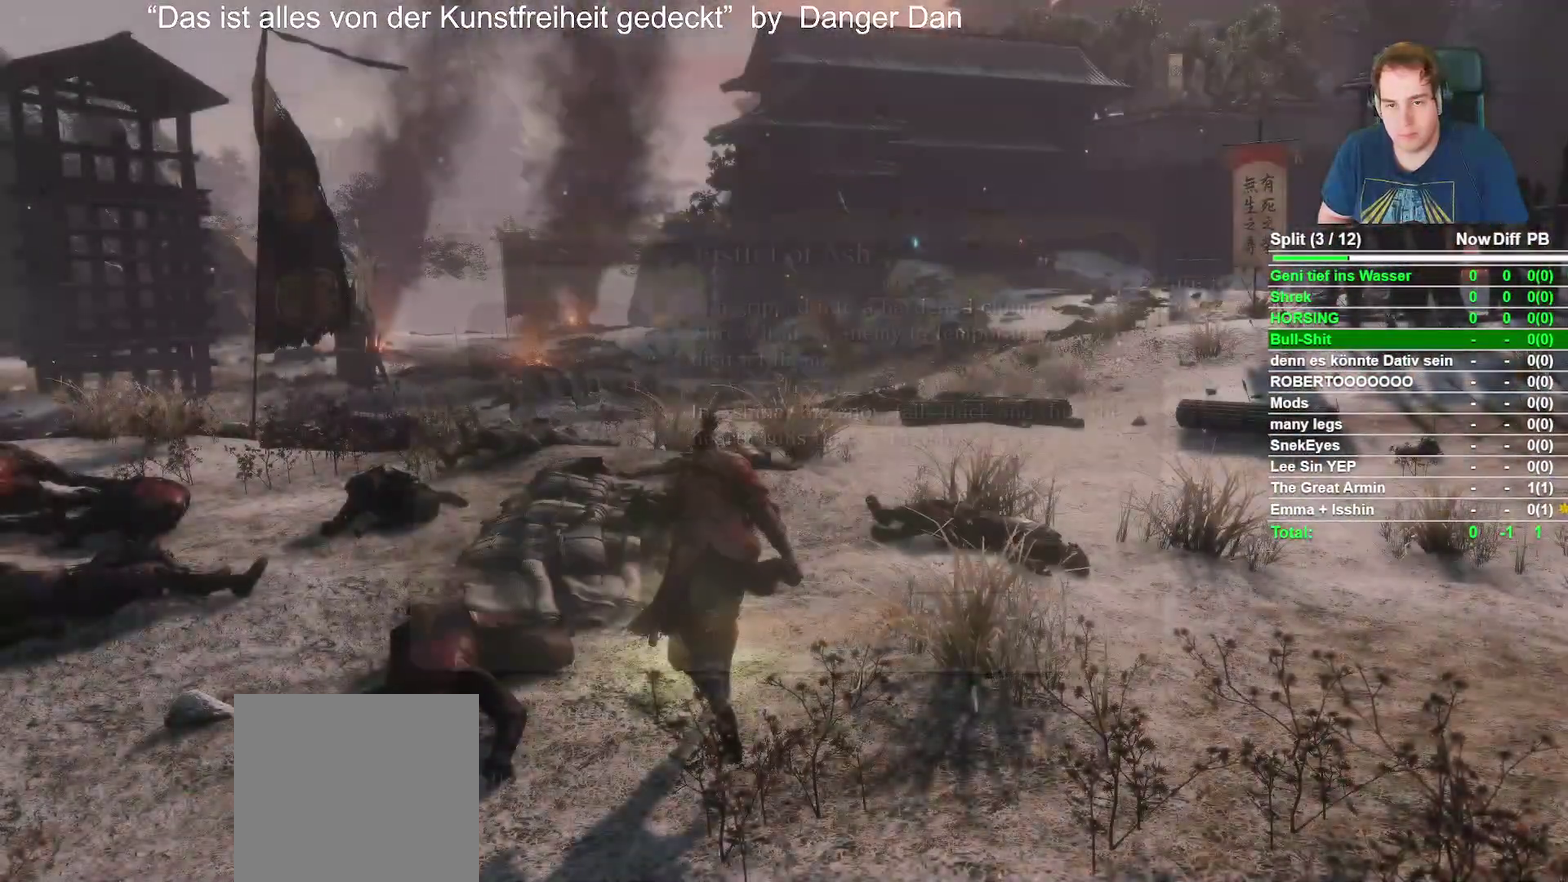
Gameplay with a controller (Xbox layout); each line is a JSON object with the inputs held at the frame after it. "events" lists button and stick changes between this image and that frame as [ms after this image, input, new state], when the widget could be followed in between.
{"buttons": ["B", "R2"], "left_stick": "up", "right_stick": "center"}
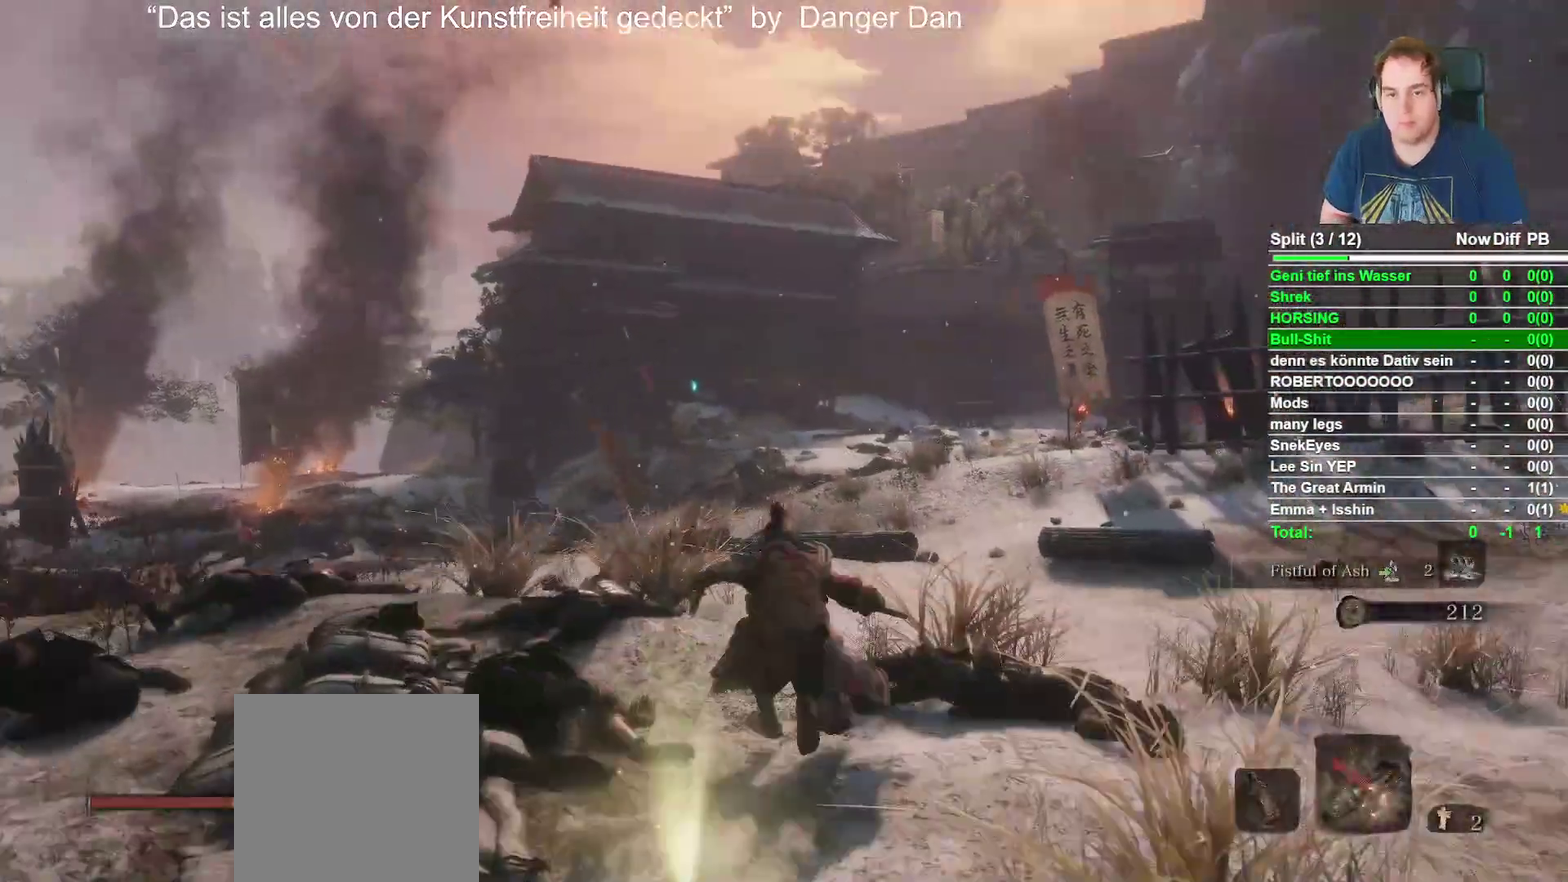
{"buttons": ["B", "L2"], "left_stick": "up", "right_stick": "center"}
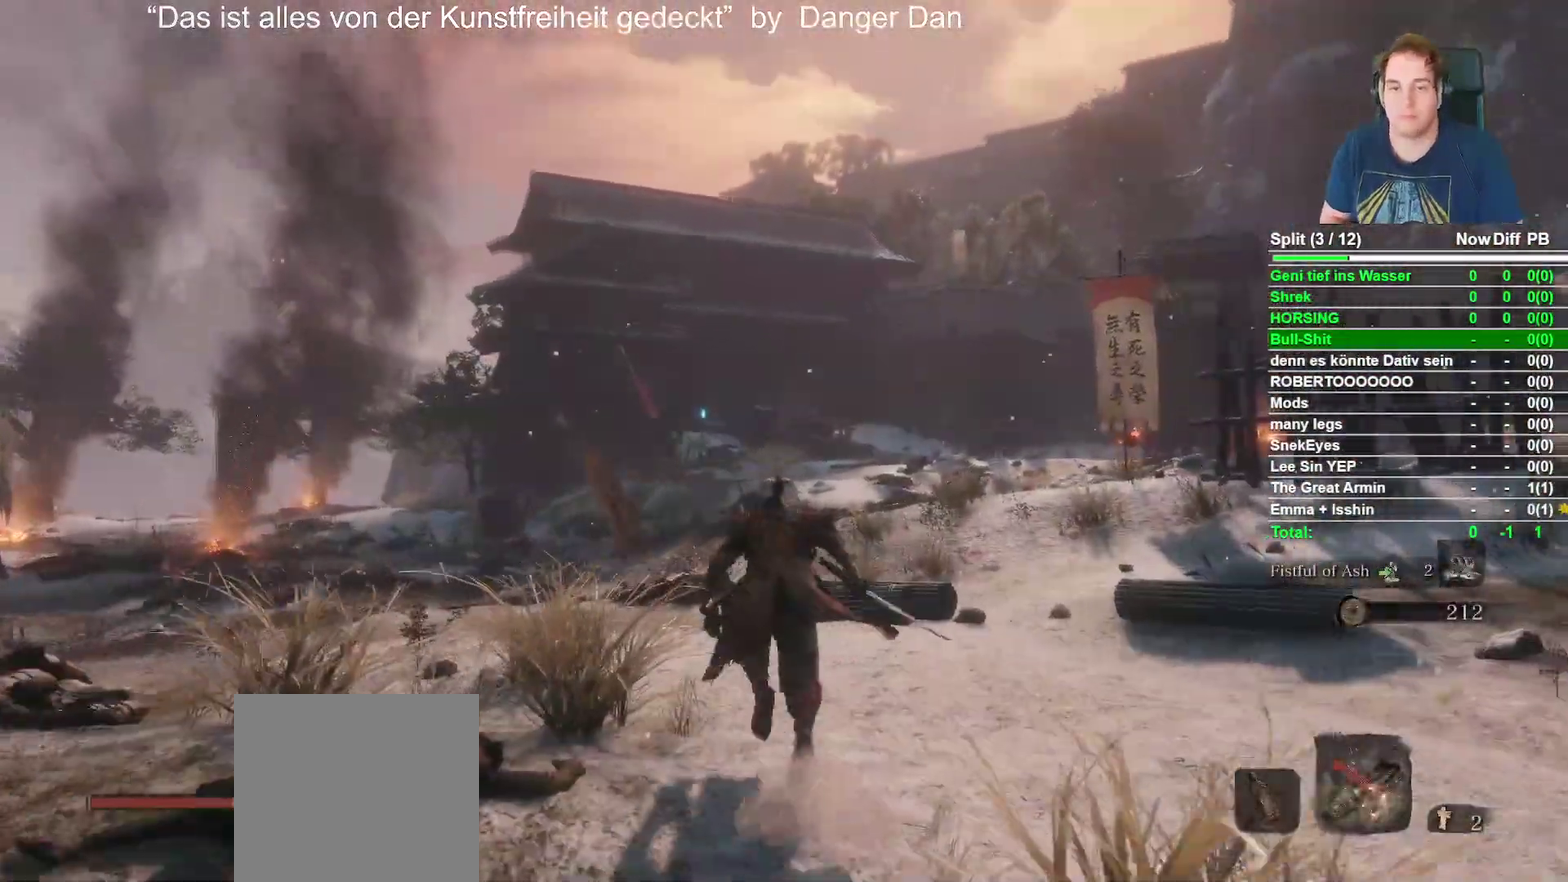
{"buttons": ["B", "R2"], "left_stick": "up", "right_stick": "center"}
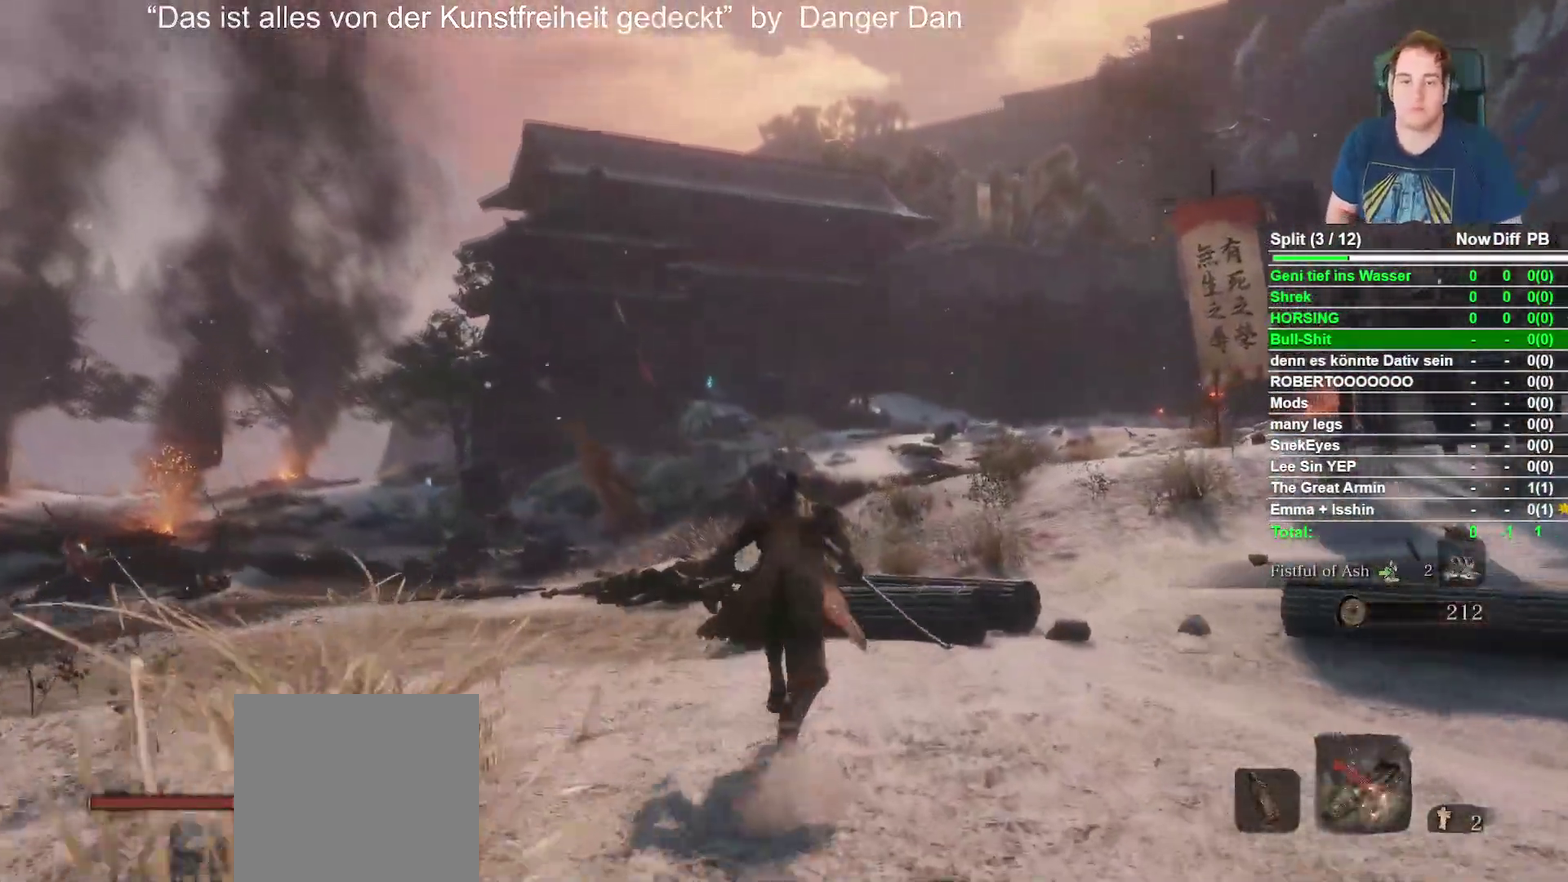
{"buttons": ["B", "L2", "R2"], "left_stick": "up", "right_stick": "center"}
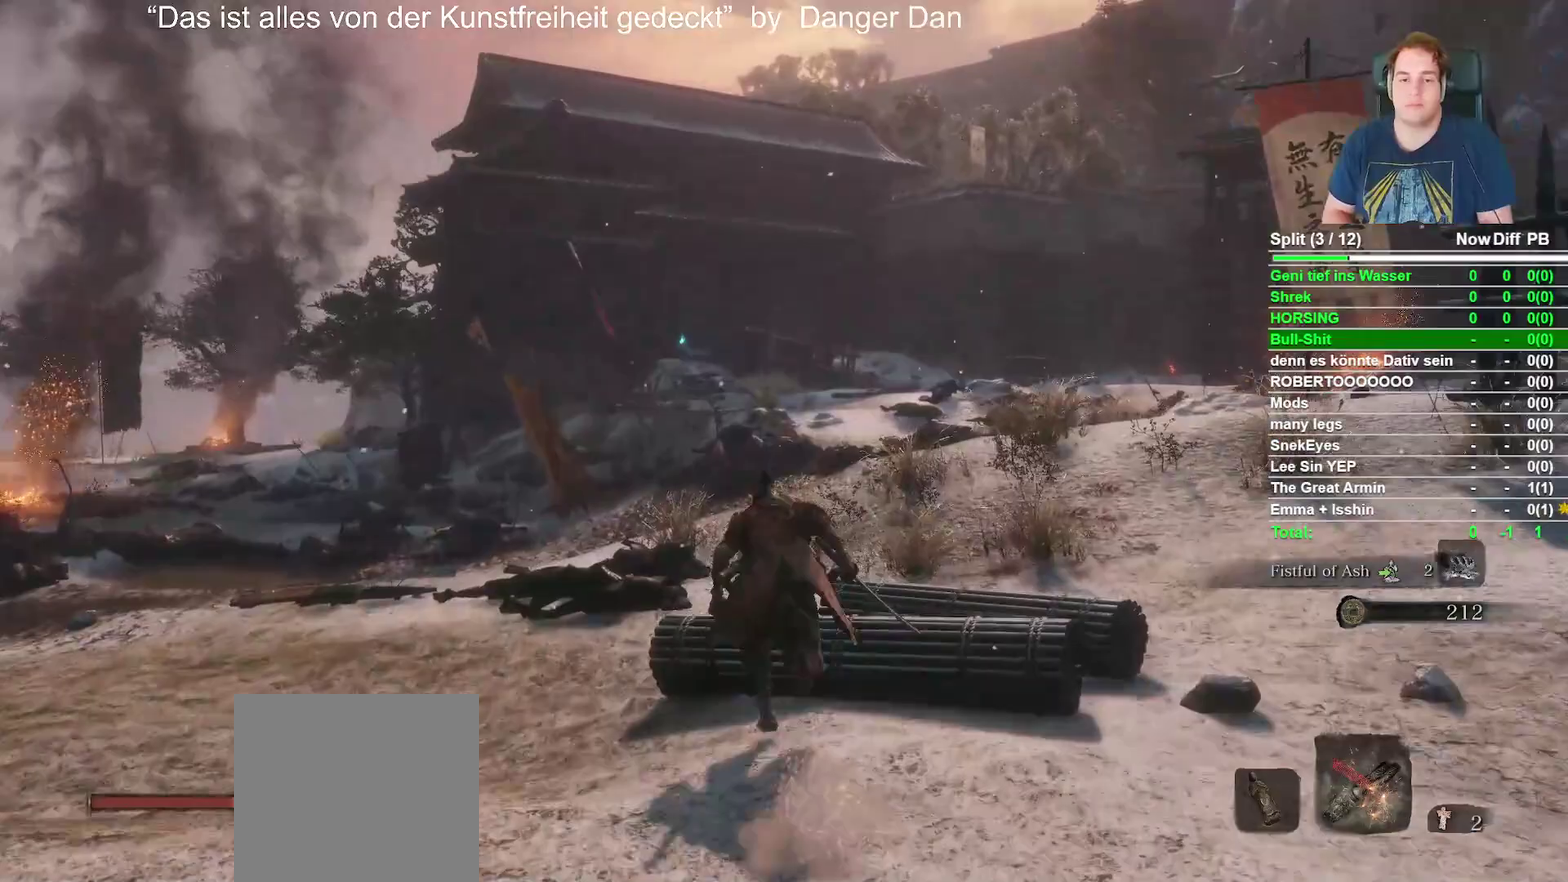
{"buttons": ["B", "L2"], "left_stick": "up", "right_stick": "up"}
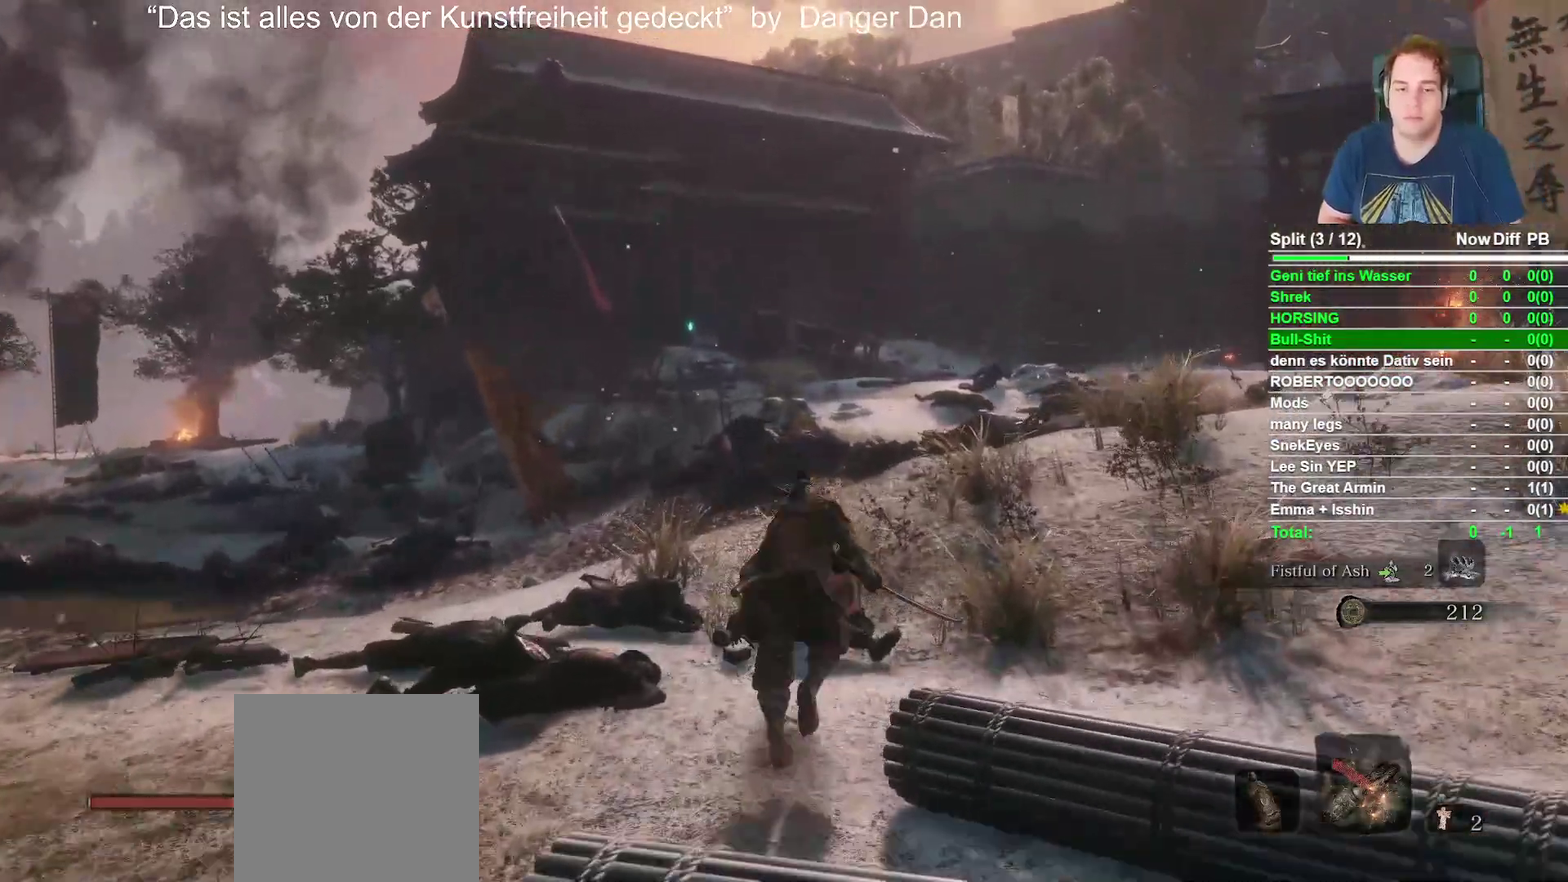
{"buttons": ["B", "L2"], "left_stick": "up", "right_stick": "center"}
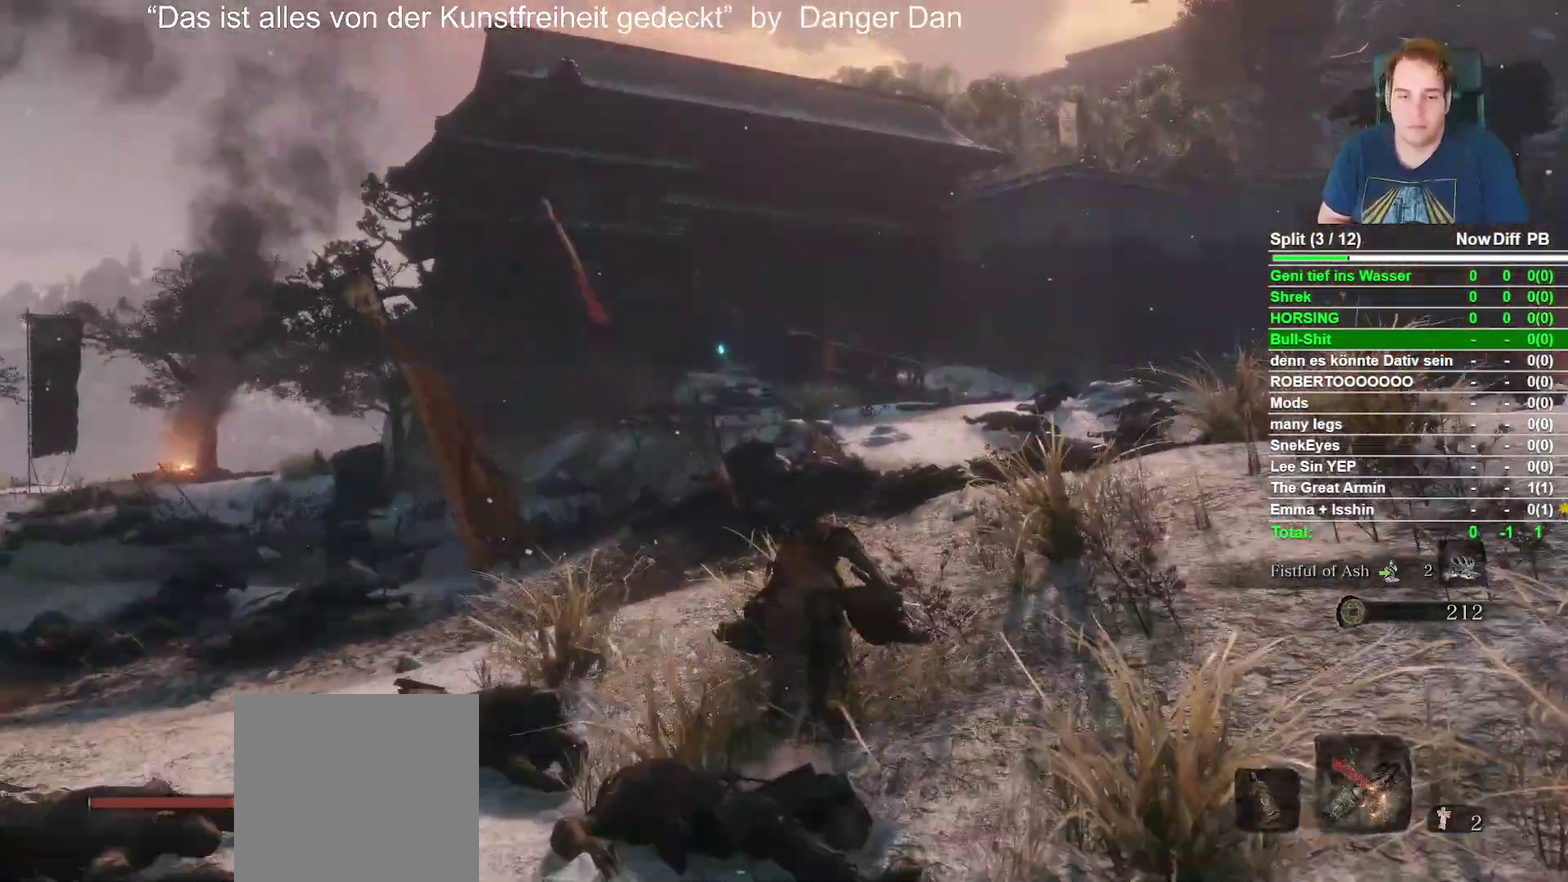
{"buttons": ["B"], "left_stick": "up", "right_stick": "center"}
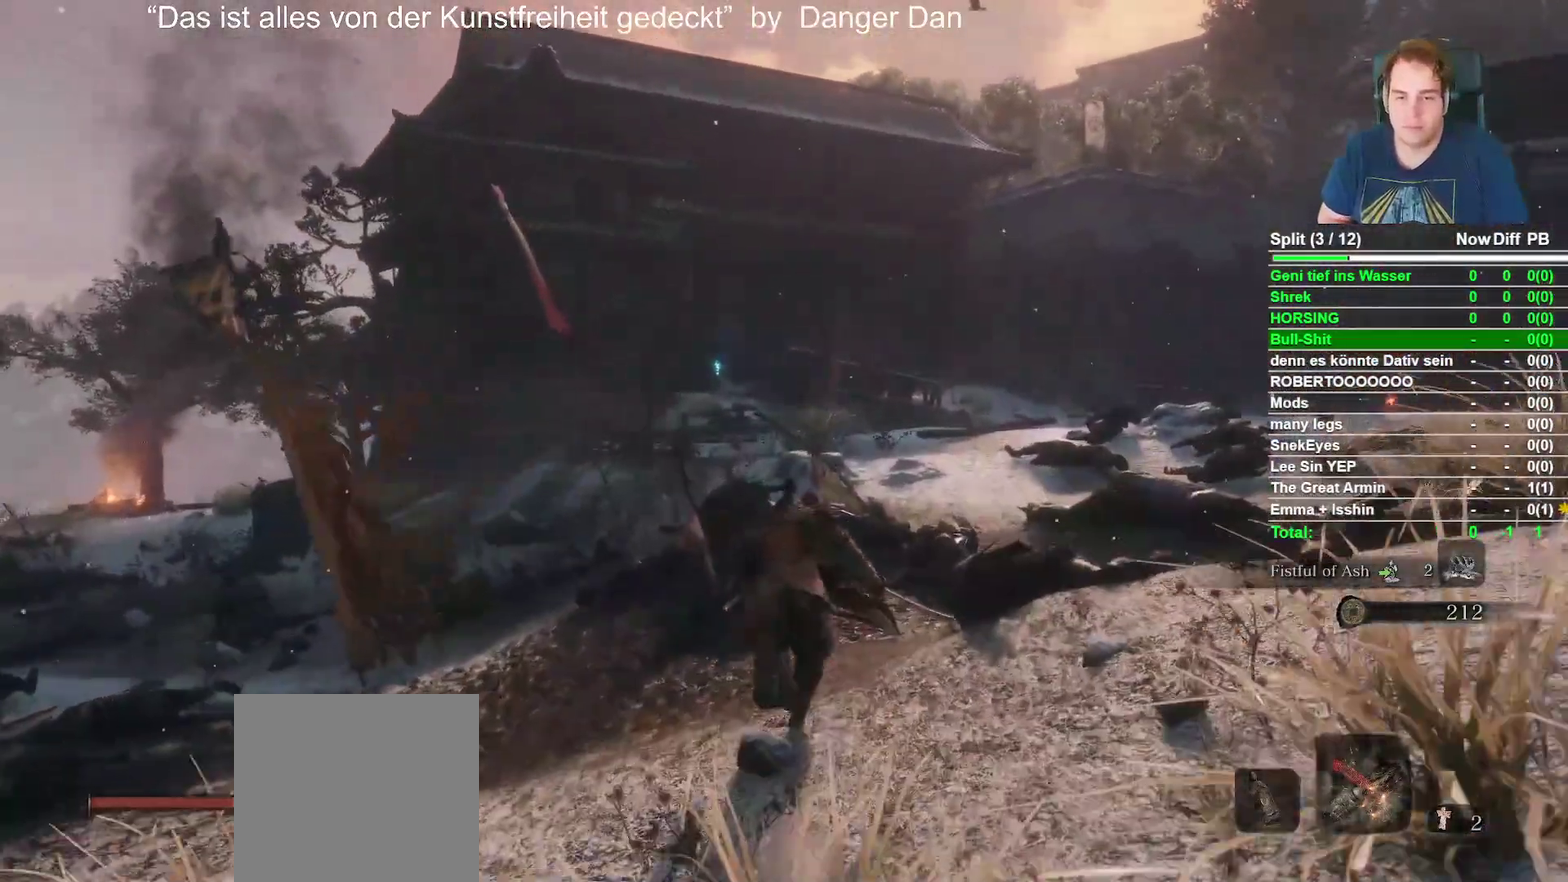
{"buttons": ["B"], "left_stick": "up", "right_stick": "left", "events": [[483, "right_stick", "left"]]}
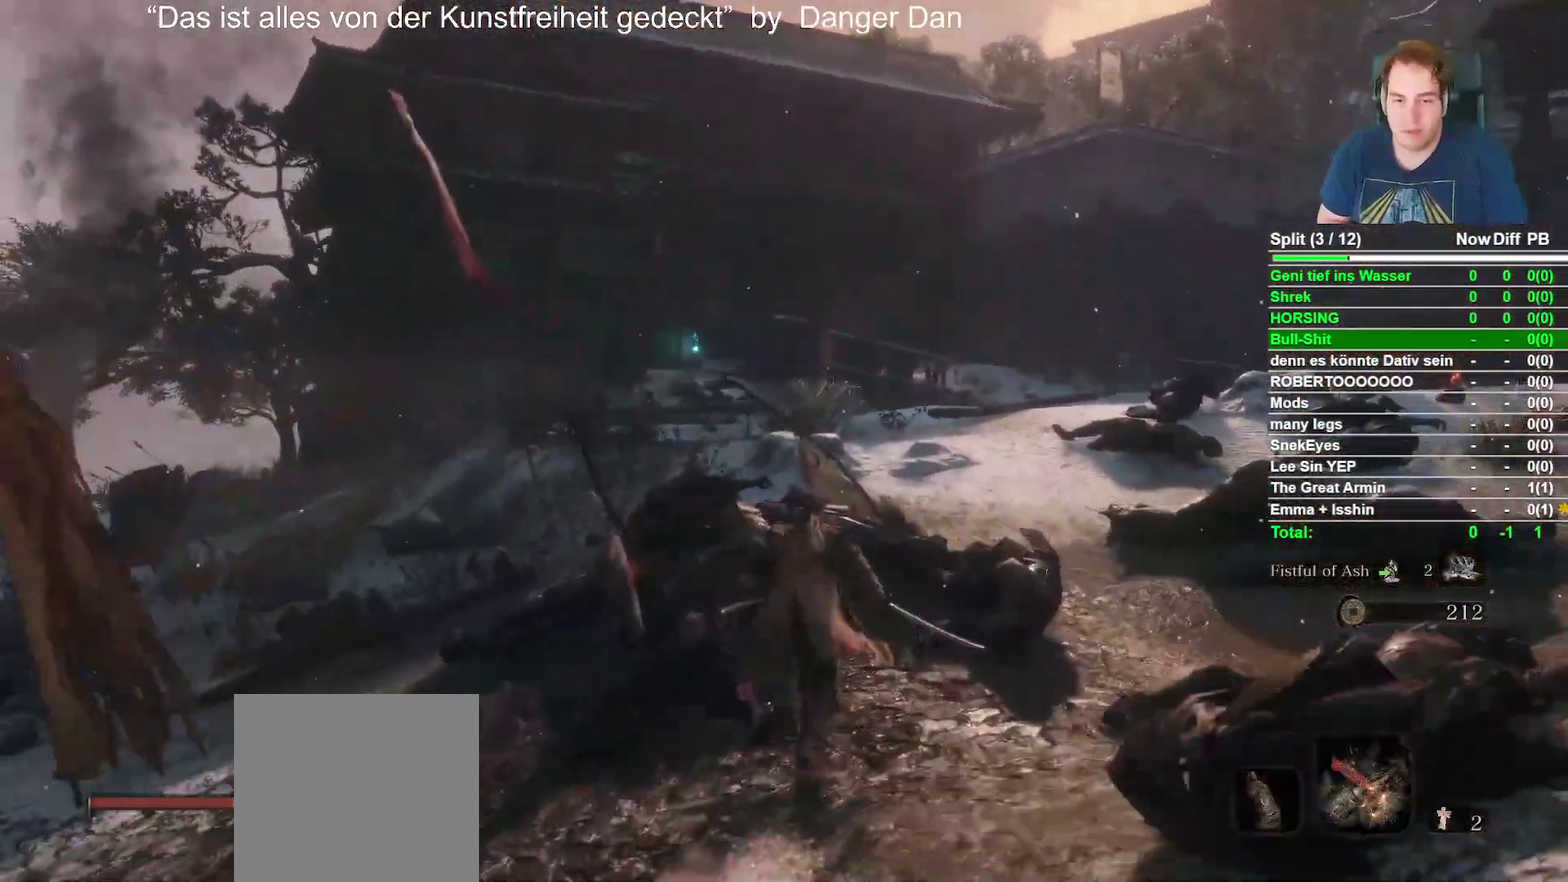
{"buttons": ["B"], "left_stick": "up", "right_stick": "center", "events": [[83, "right_stick", "center"], [333, "right_stick", "down"], [500, "right_stick", "center"]]}
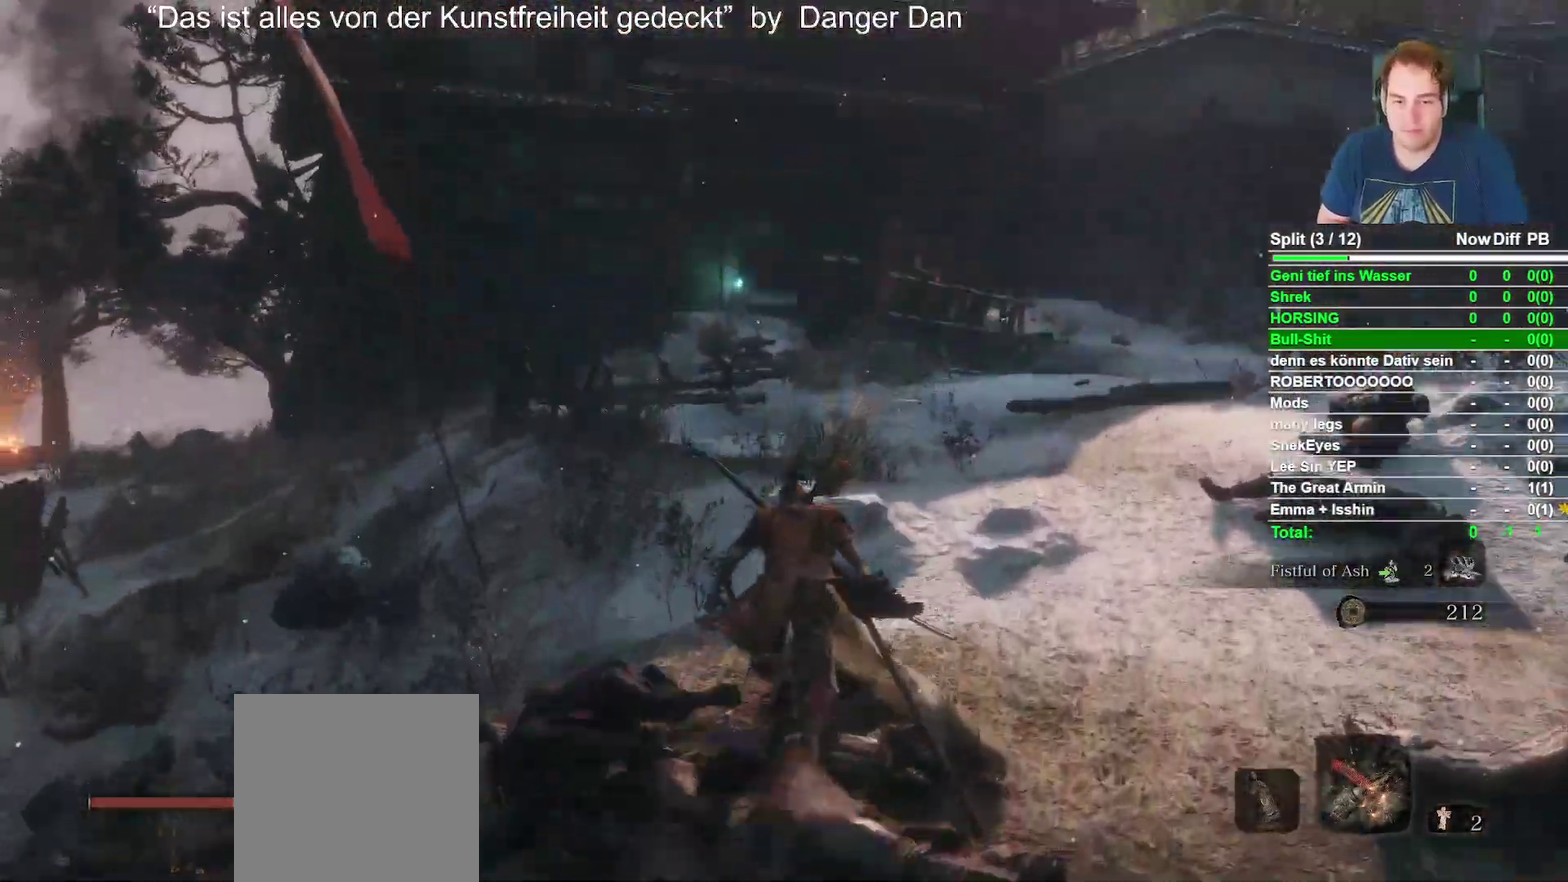
{"buttons": ["B"], "left_stick": "up", "right_stick": "center"}
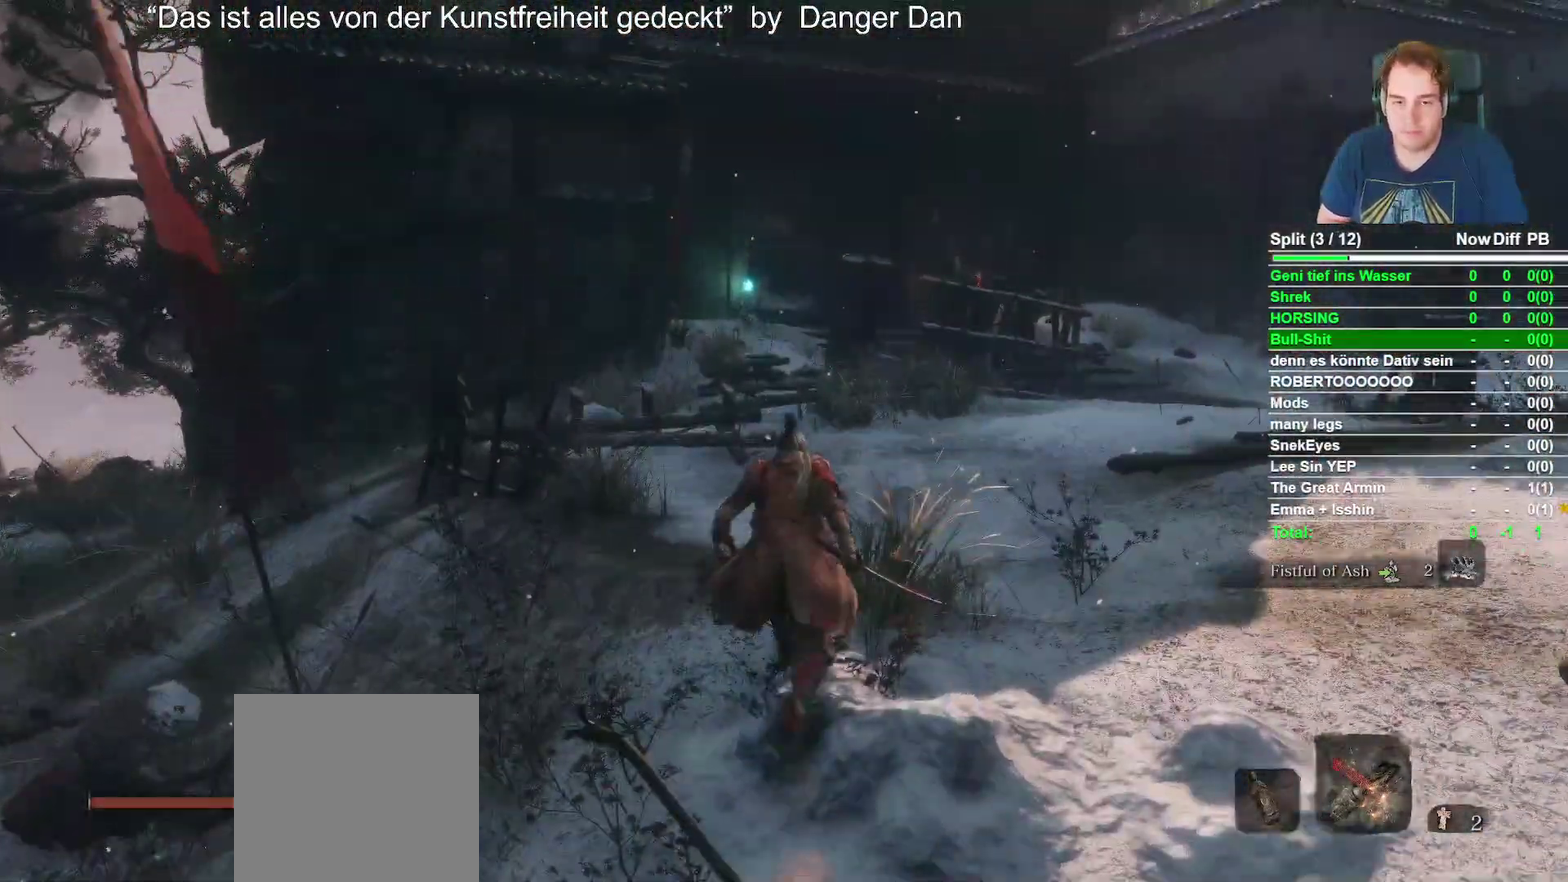
{"buttons": ["B"], "left_stick": "up", "right_stick": "center", "events": [[167, "right_stick", "up"], [267, "right_stick", "center"]]}
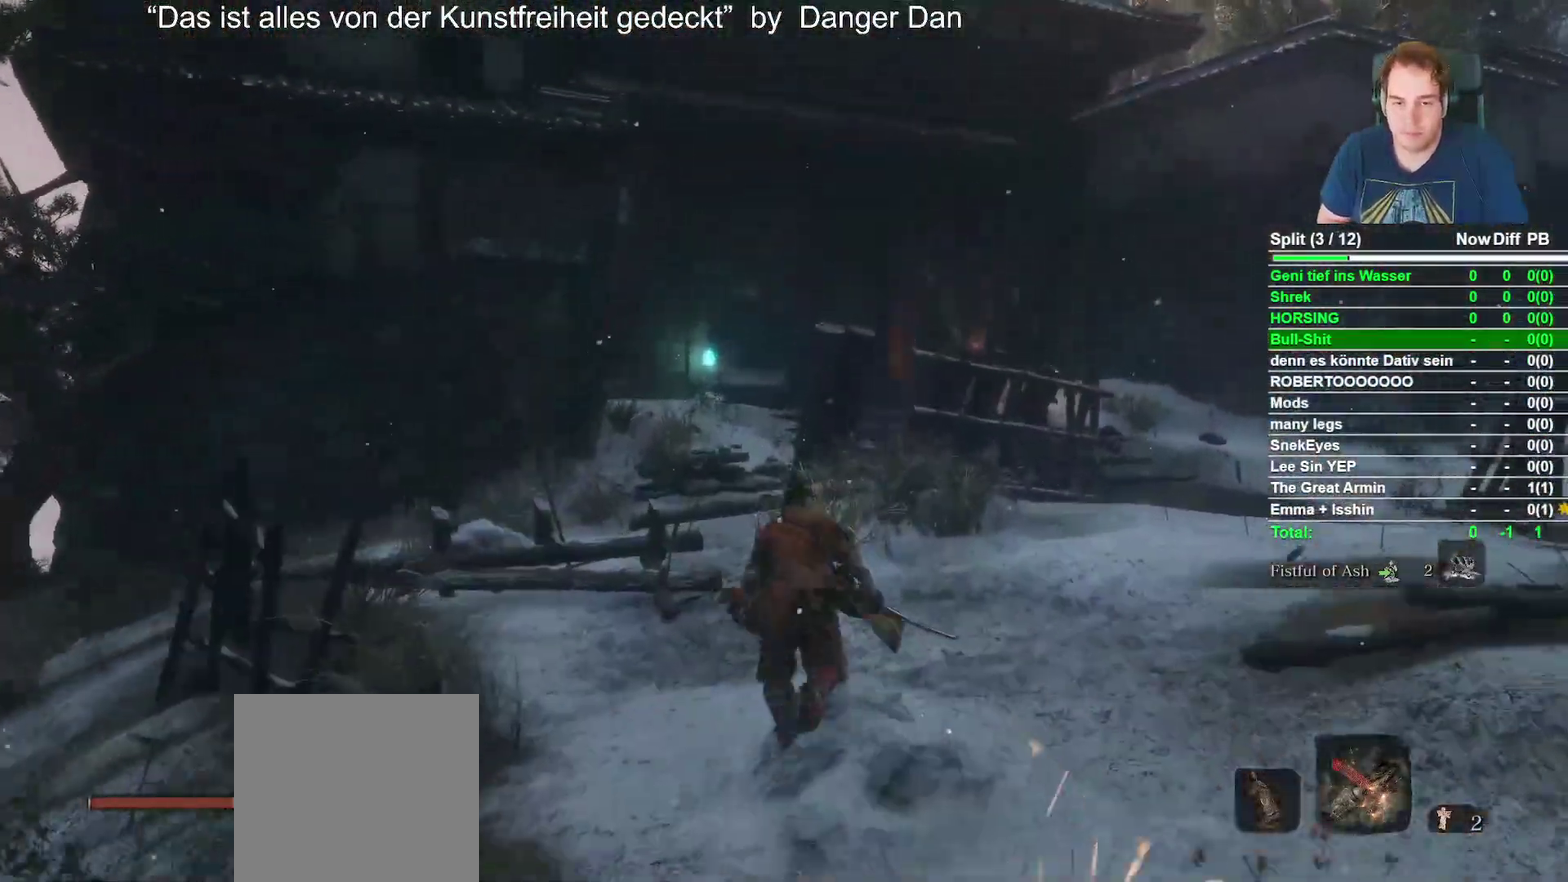
{"buttons": ["B", "L2", "R2"], "left_stick": "up", "right_stick": "center"}
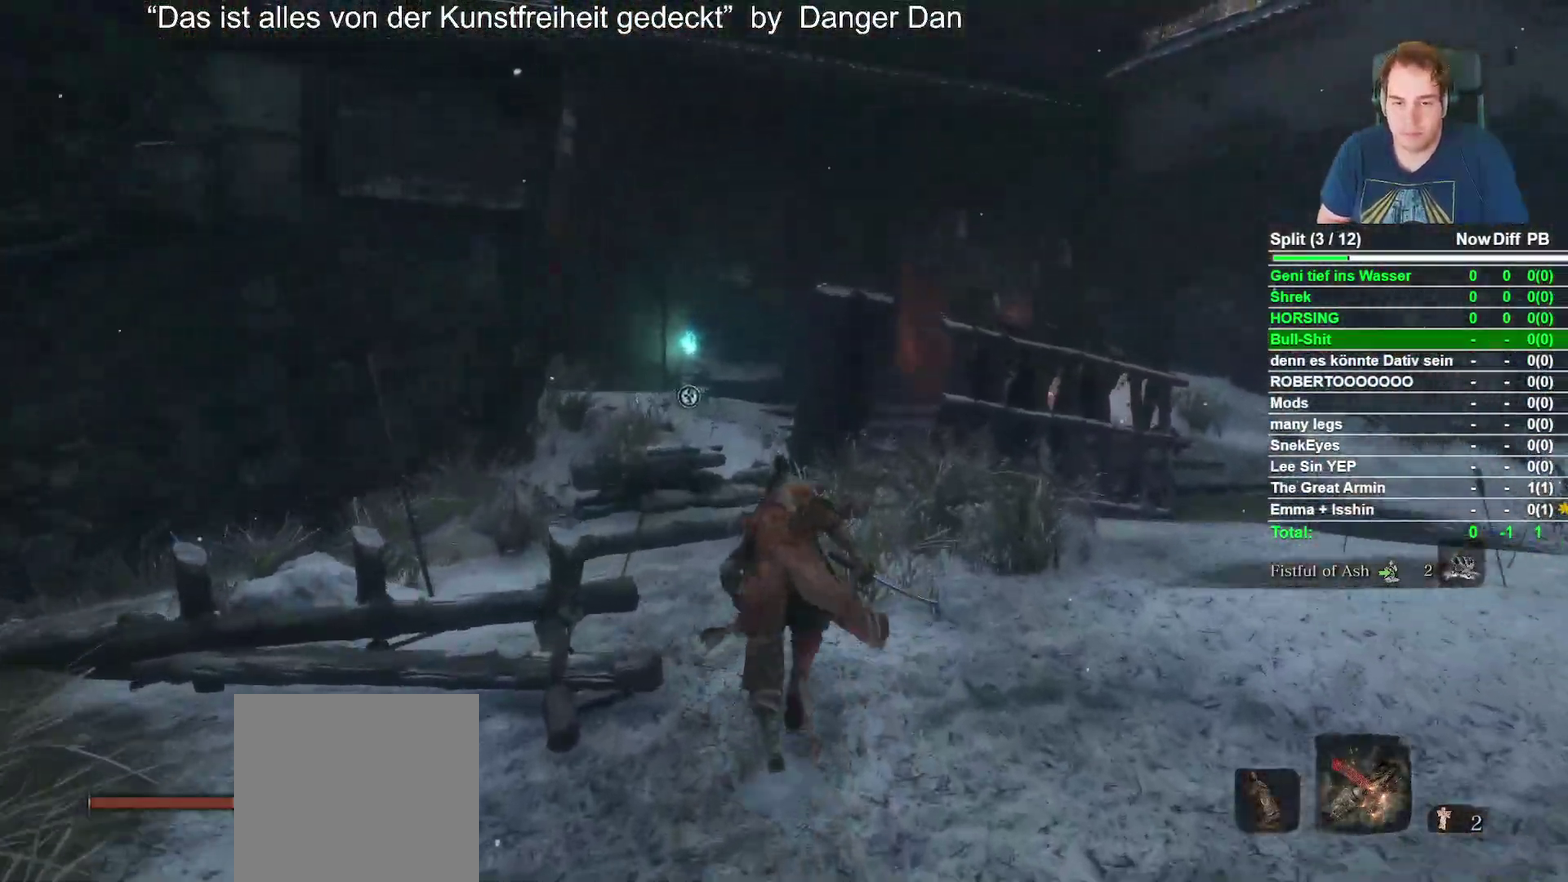
{"buttons": ["B", "L2", "R2"], "left_stick": "up", "right_stick": "center"}
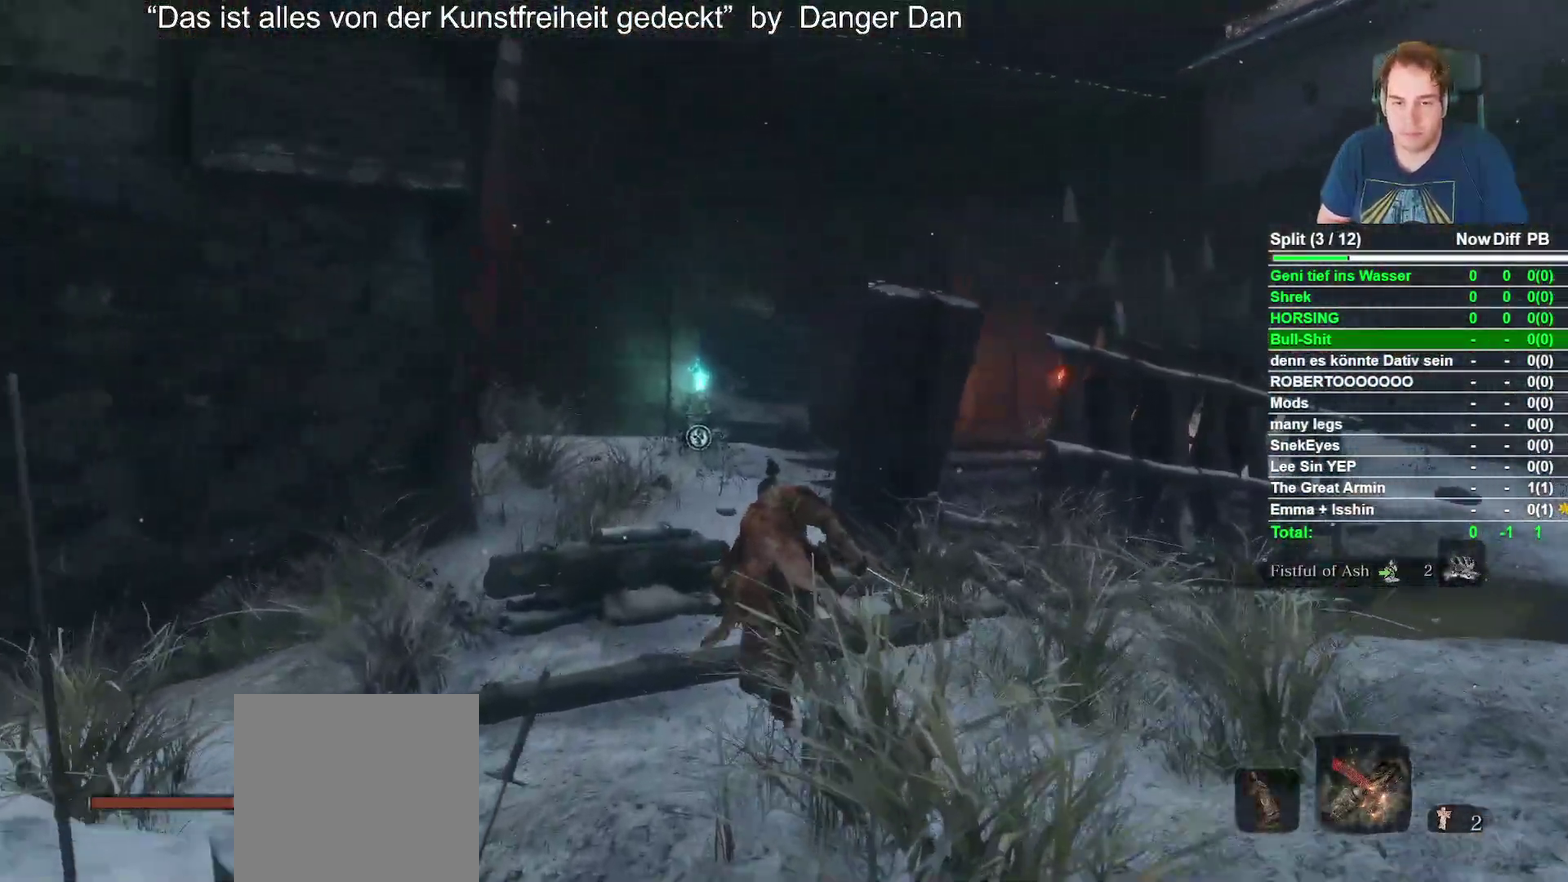
{"buttons": ["B", "L2", "R2"], "left_stick": "up", "right_stick": "center"}
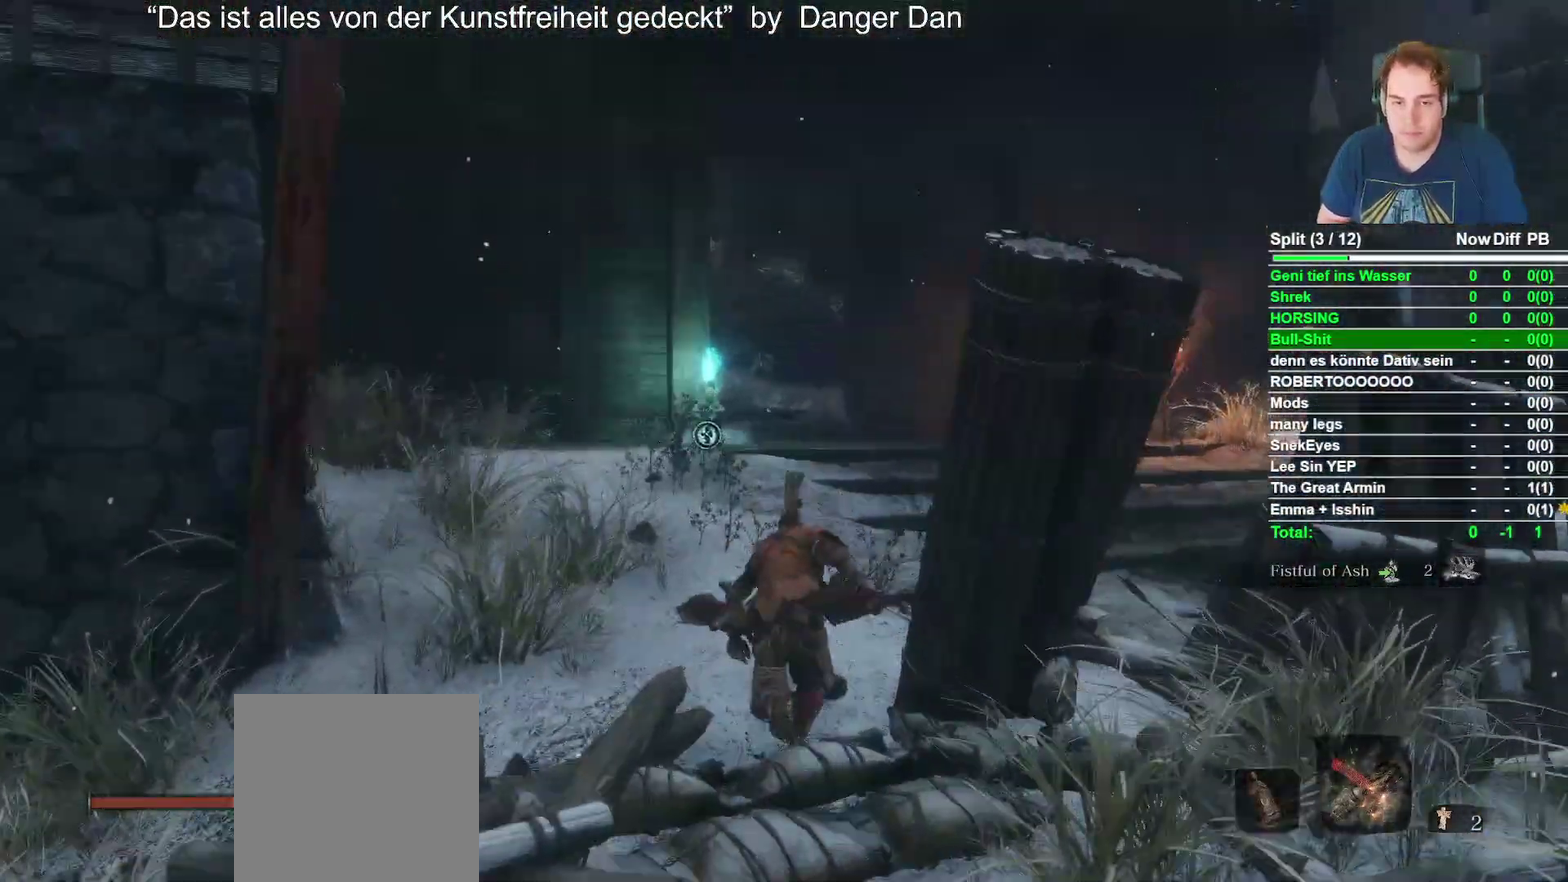
{"buttons": ["B", "R2"], "left_stick": "up", "right_stick": "center"}
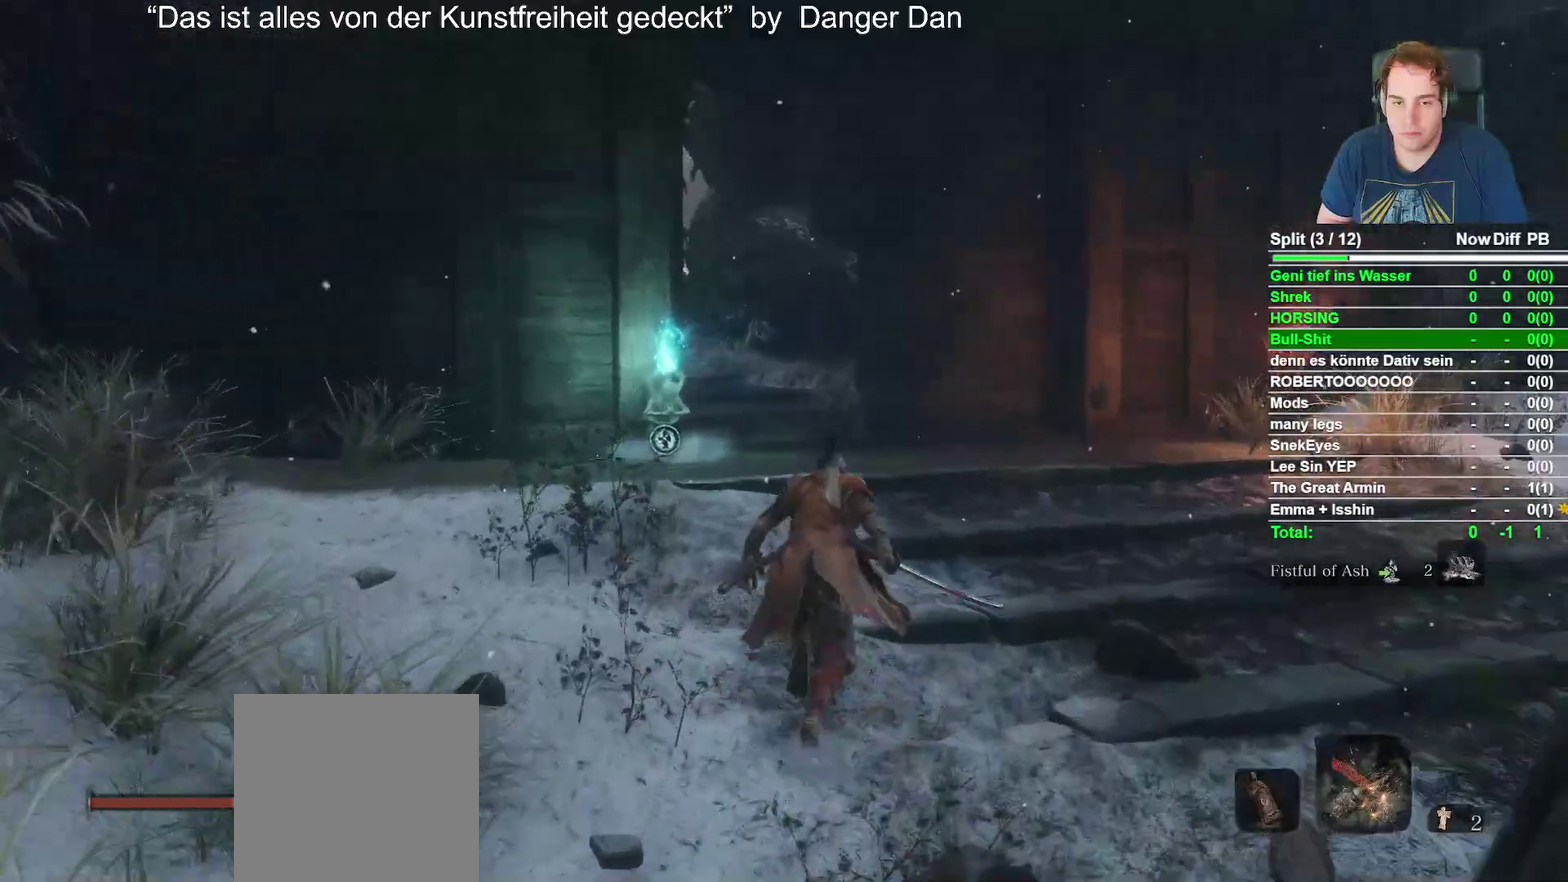
{"buttons": ["B", "L2", "R2"], "left_stick": "up", "right_stick": "left"}
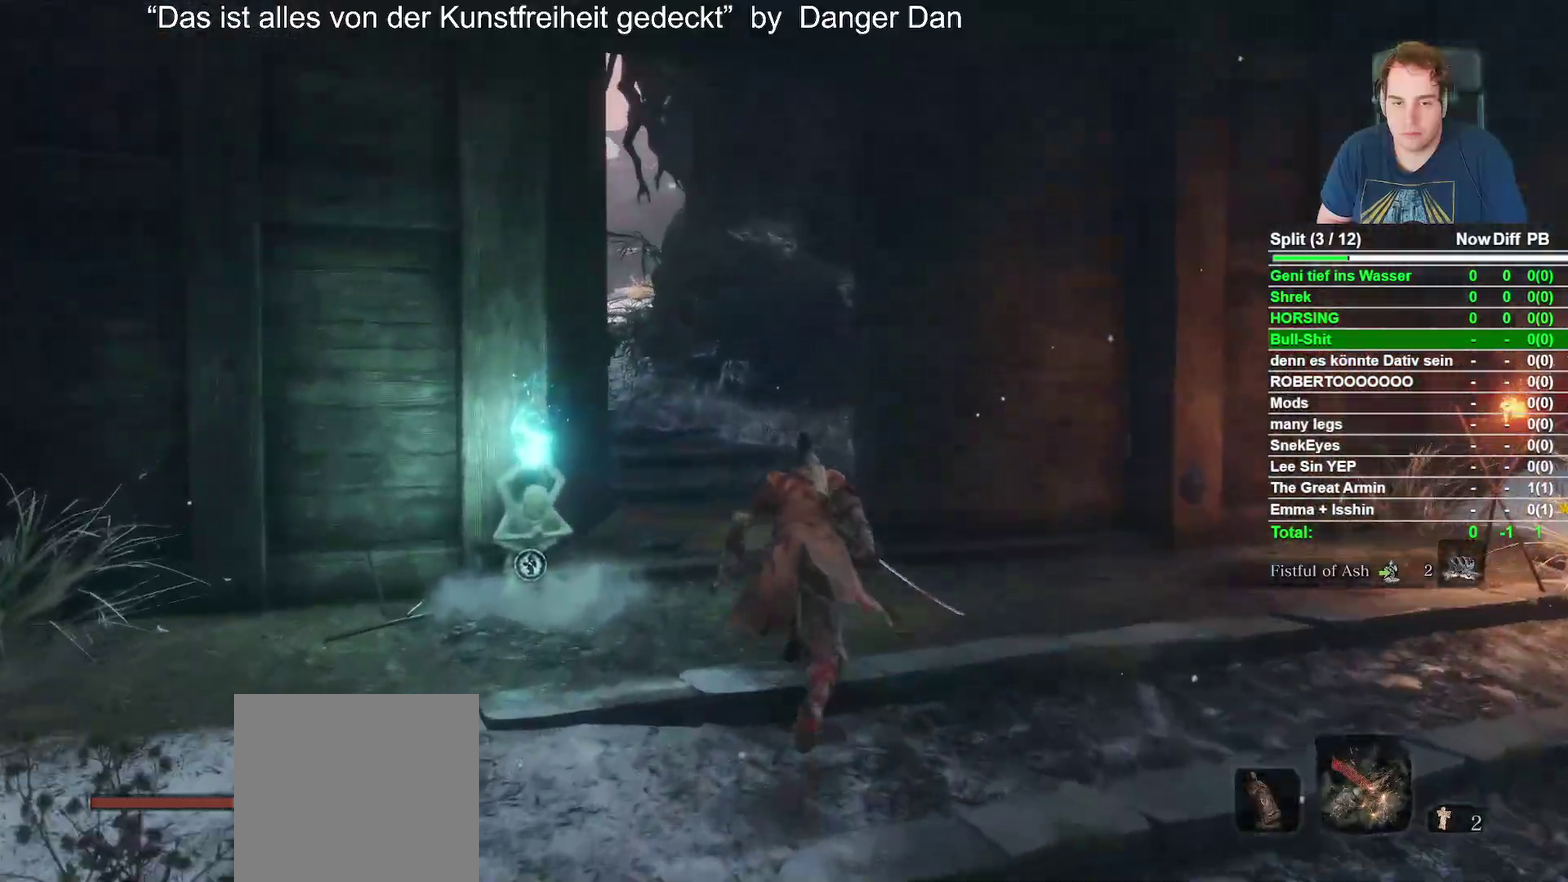
{"buttons": ["B"], "left_stick": "up", "right_stick": "center"}
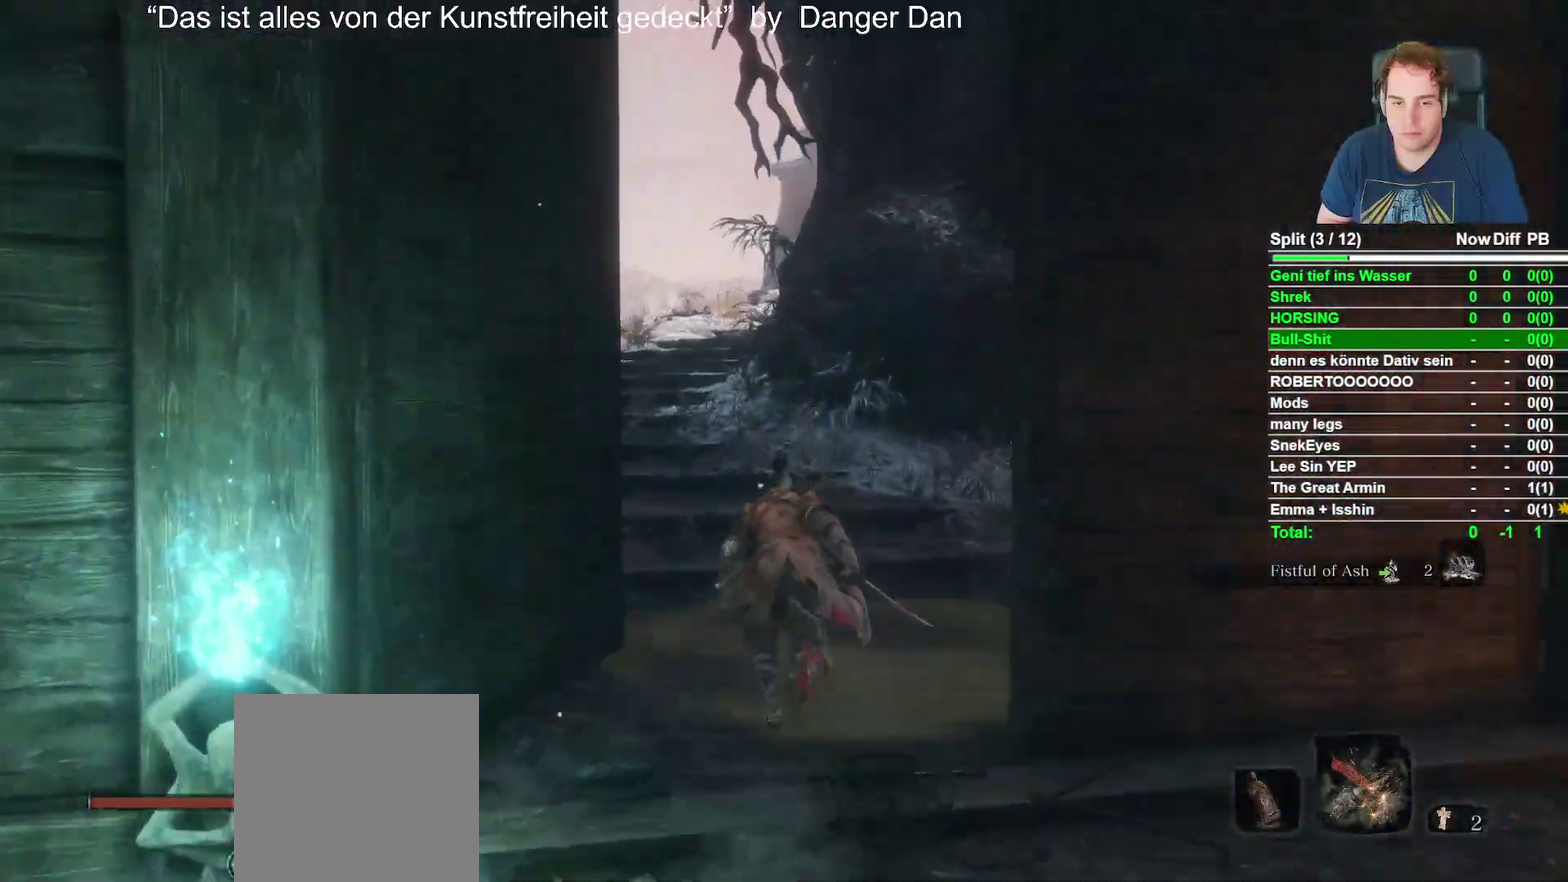
{"buttons": ["B"], "left_stick": "up", "right_stick": "center", "events": [[333, "right_stick", "down"], [483, "right_stick", "center"]]}
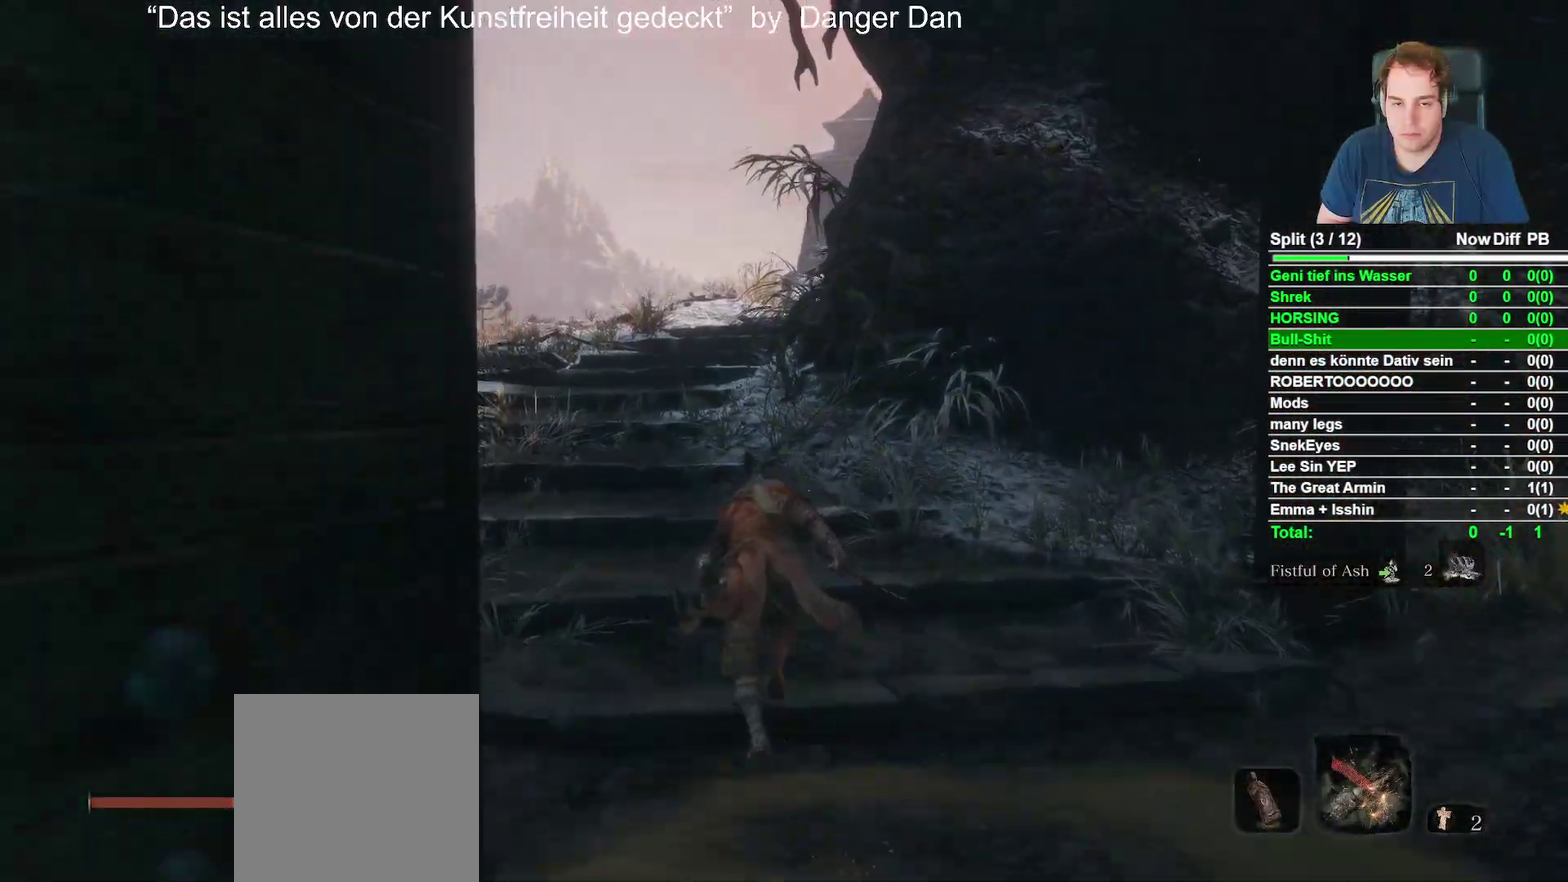
{"buttons": ["B"], "left_stick": "up", "right_stick": "center", "events": [[267, "right_stick", "right"], [367, "right_stick", "center"]]}
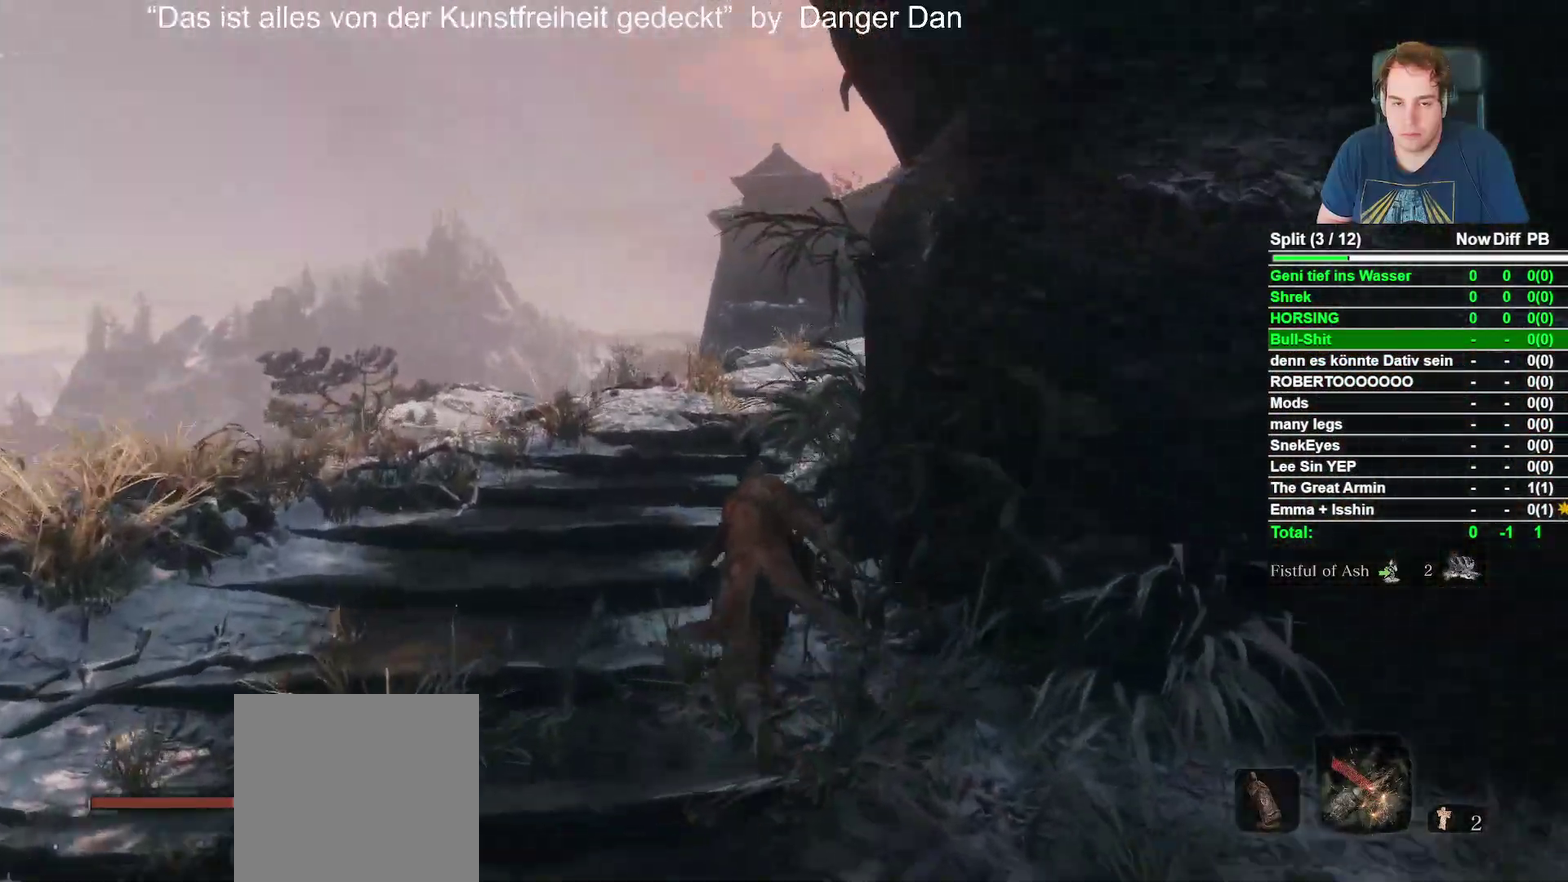
{"buttons": ["B"], "left_stick": "up", "right_stick": "right", "events": [[50, "right_stick", "right"], [217, "right_stick", "center"], [383, "right_stick", "right"]]}
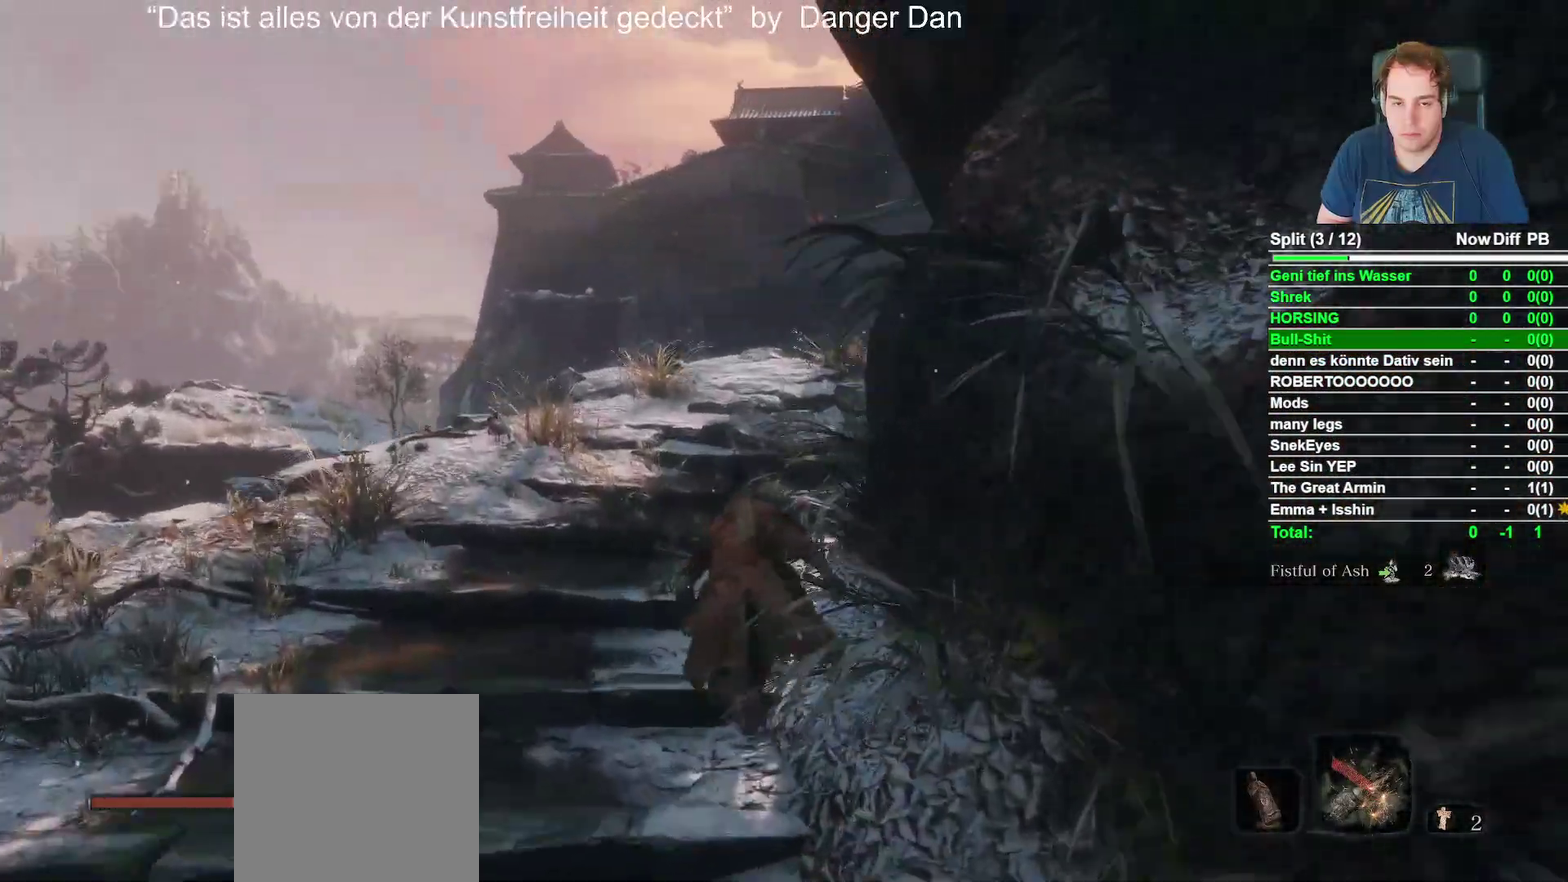
{"buttons": ["B"], "left_stick": "up", "right_stick": "center", "events": [[67, "right_stick", "center"], [250, "right_stick", "right"], [400, "right_stick", "center"]]}
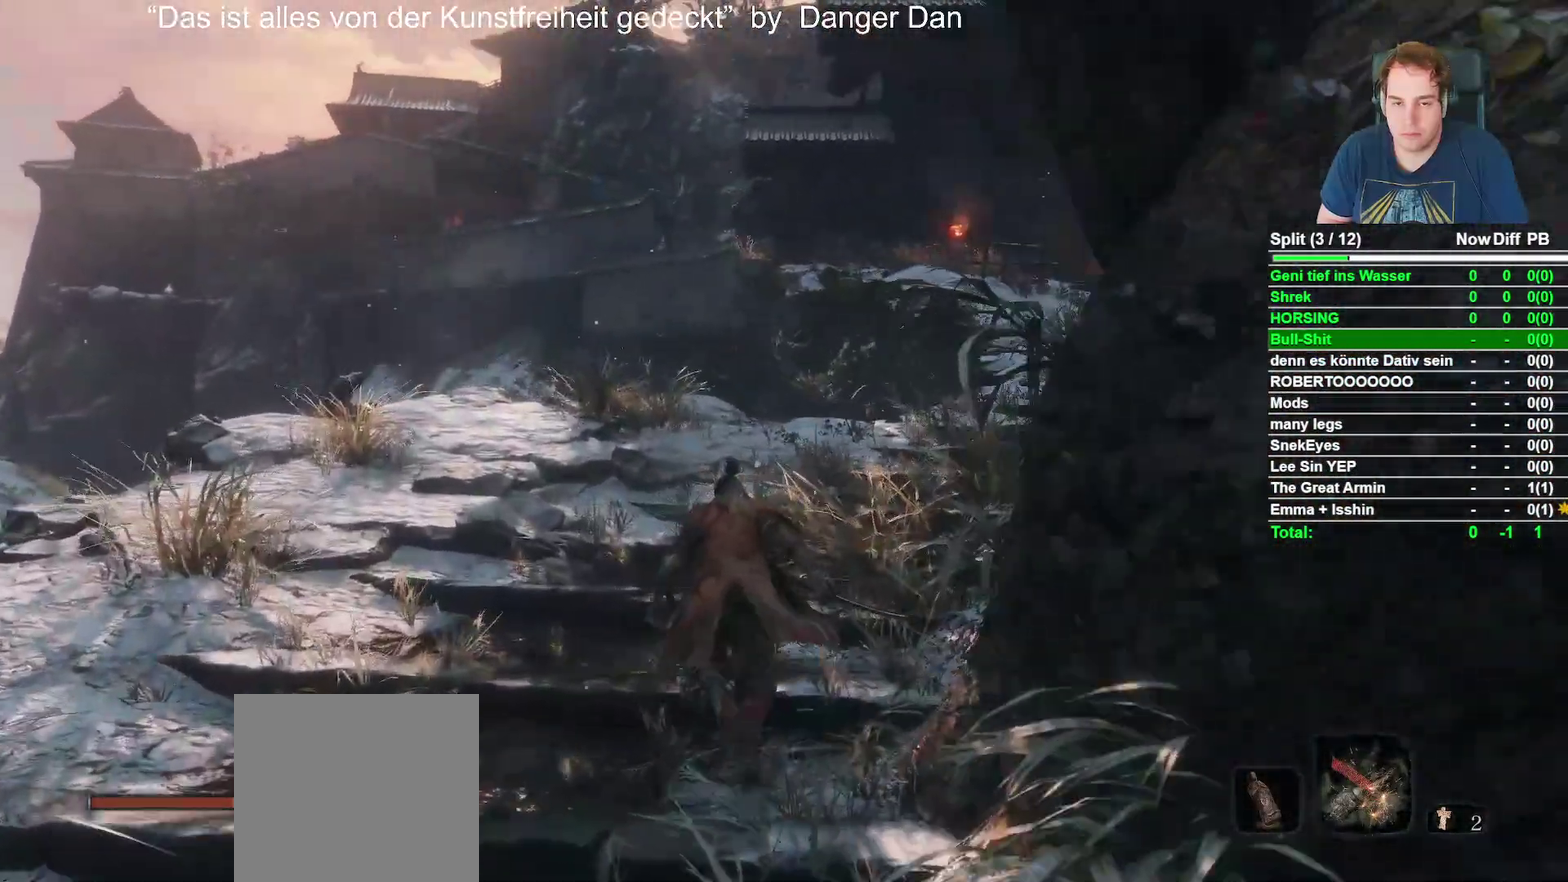
{"buttons": ["B", "L2"], "left_stick": "up", "right_stick": "center"}
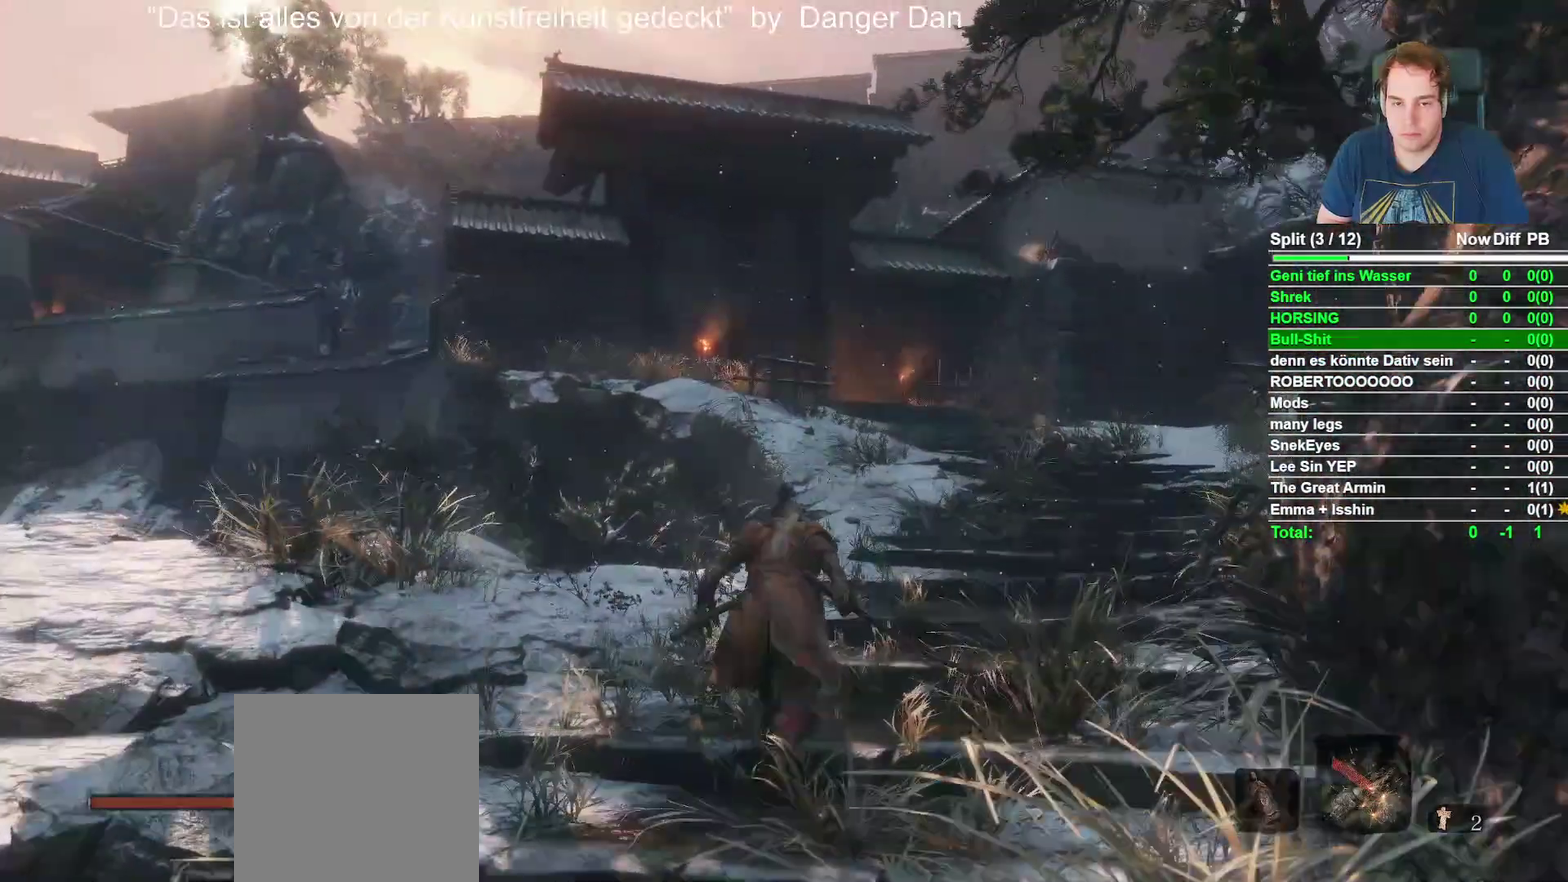
{"buttons": ["B"], "left_stick": "up", "right_stick": "center"}
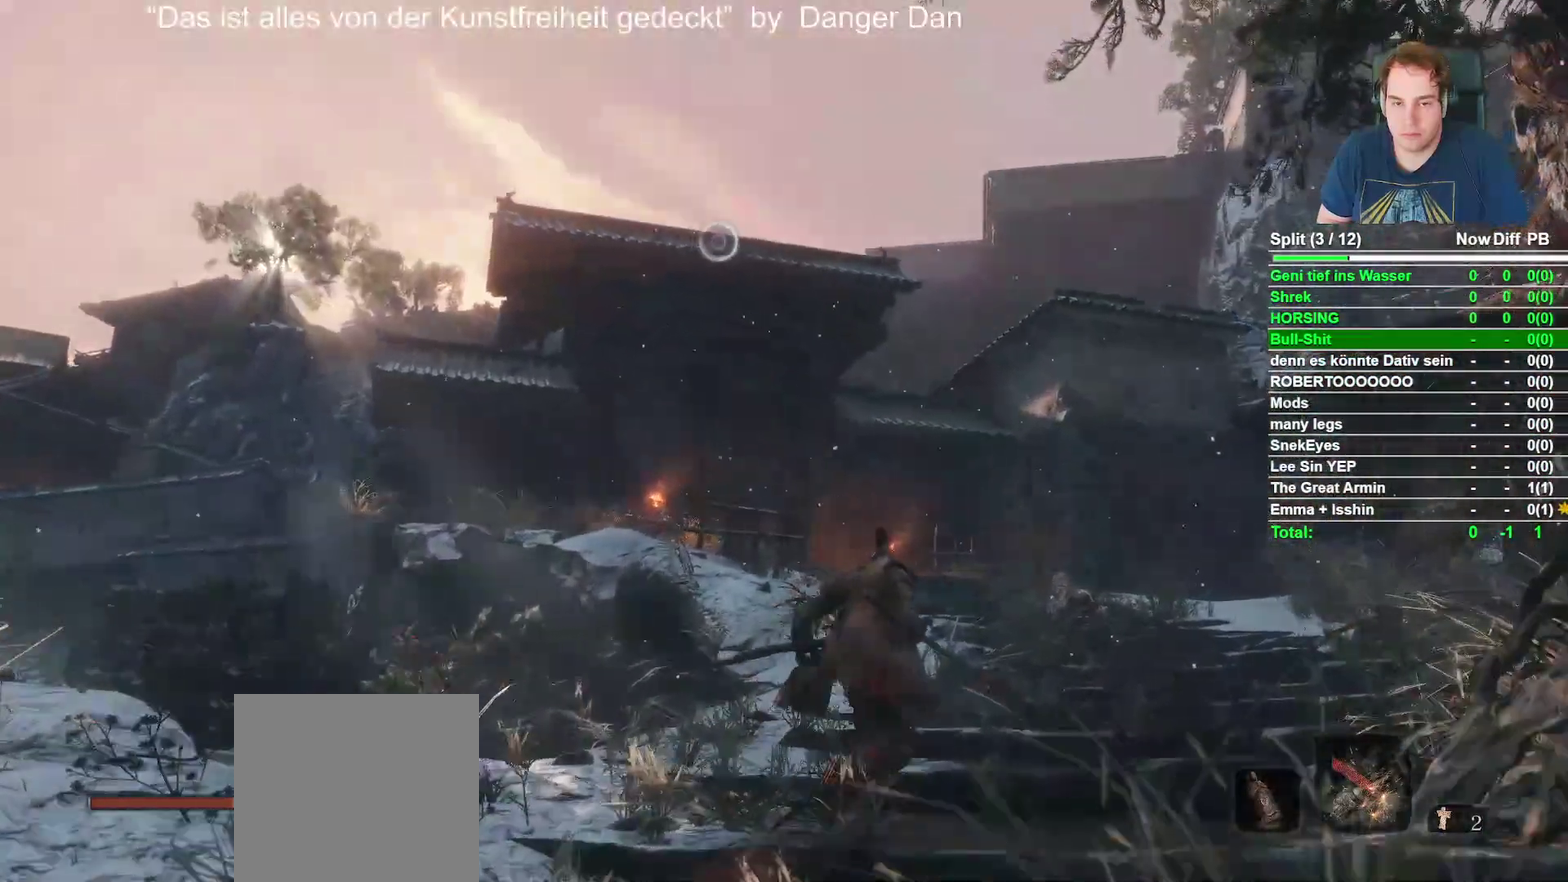
{"buttons": ["B"], "left_stick": "up", "right_stick": "center", "events": [[17, "right_stick", "up-left"], [233, "right_stick", "center"]]}
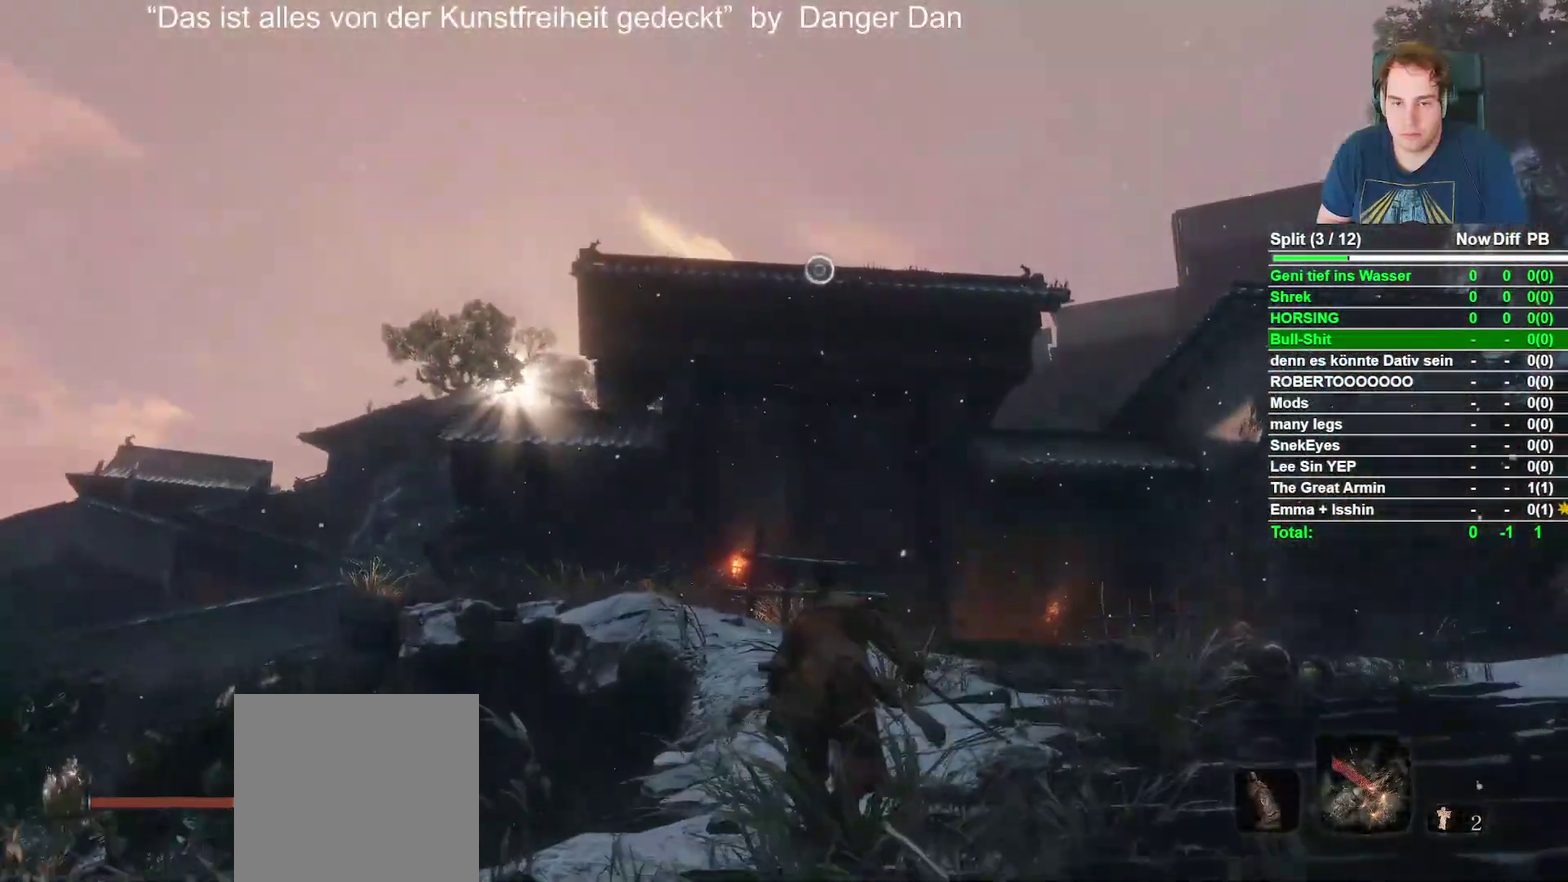
{"buttons": ["B"], "left_stick": "up", "right_stick": "up", "events": [[133, "A", "down"], [283, "A", "up"], [483, "right_stick", "up"]]}
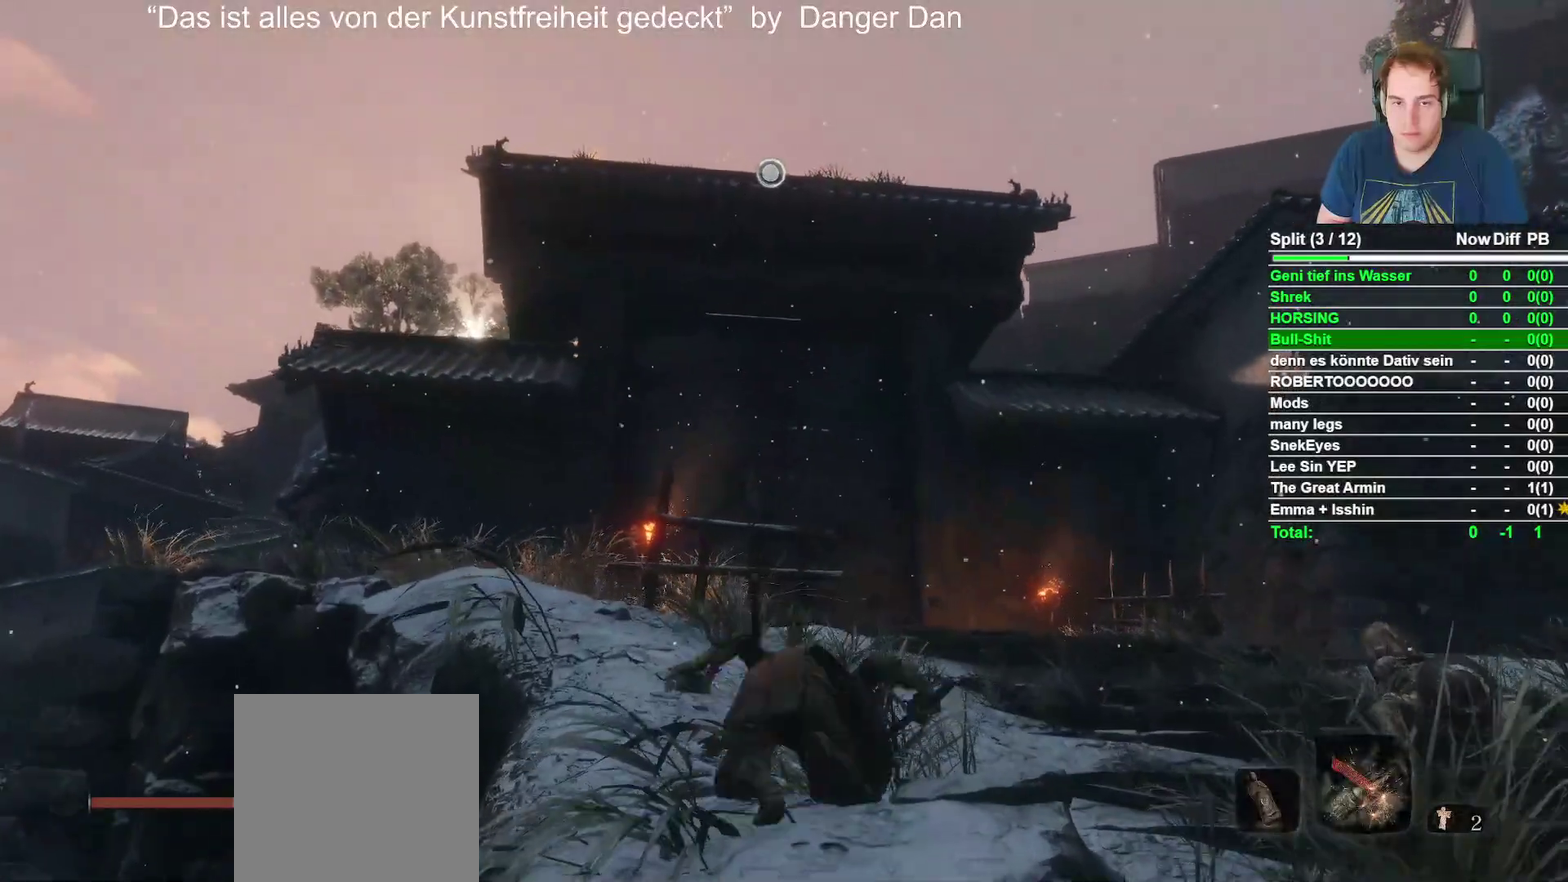
{"buttons": ["B"], "left_stick": "up", "right_stick": "center"}
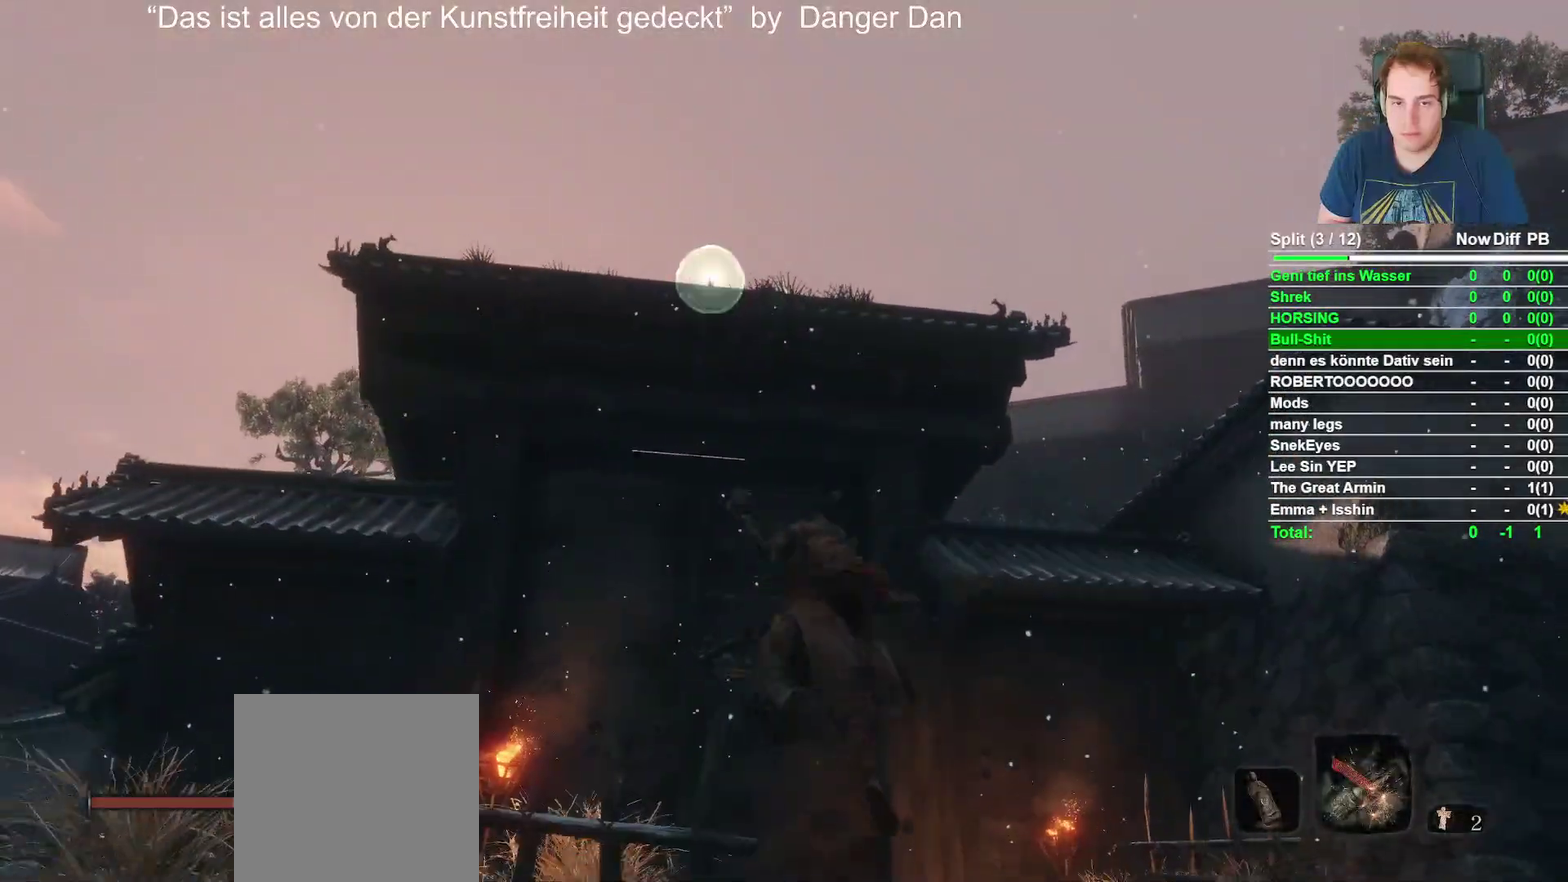
{"buttons": [], "left_stick": "up", "right_stick": "center"}
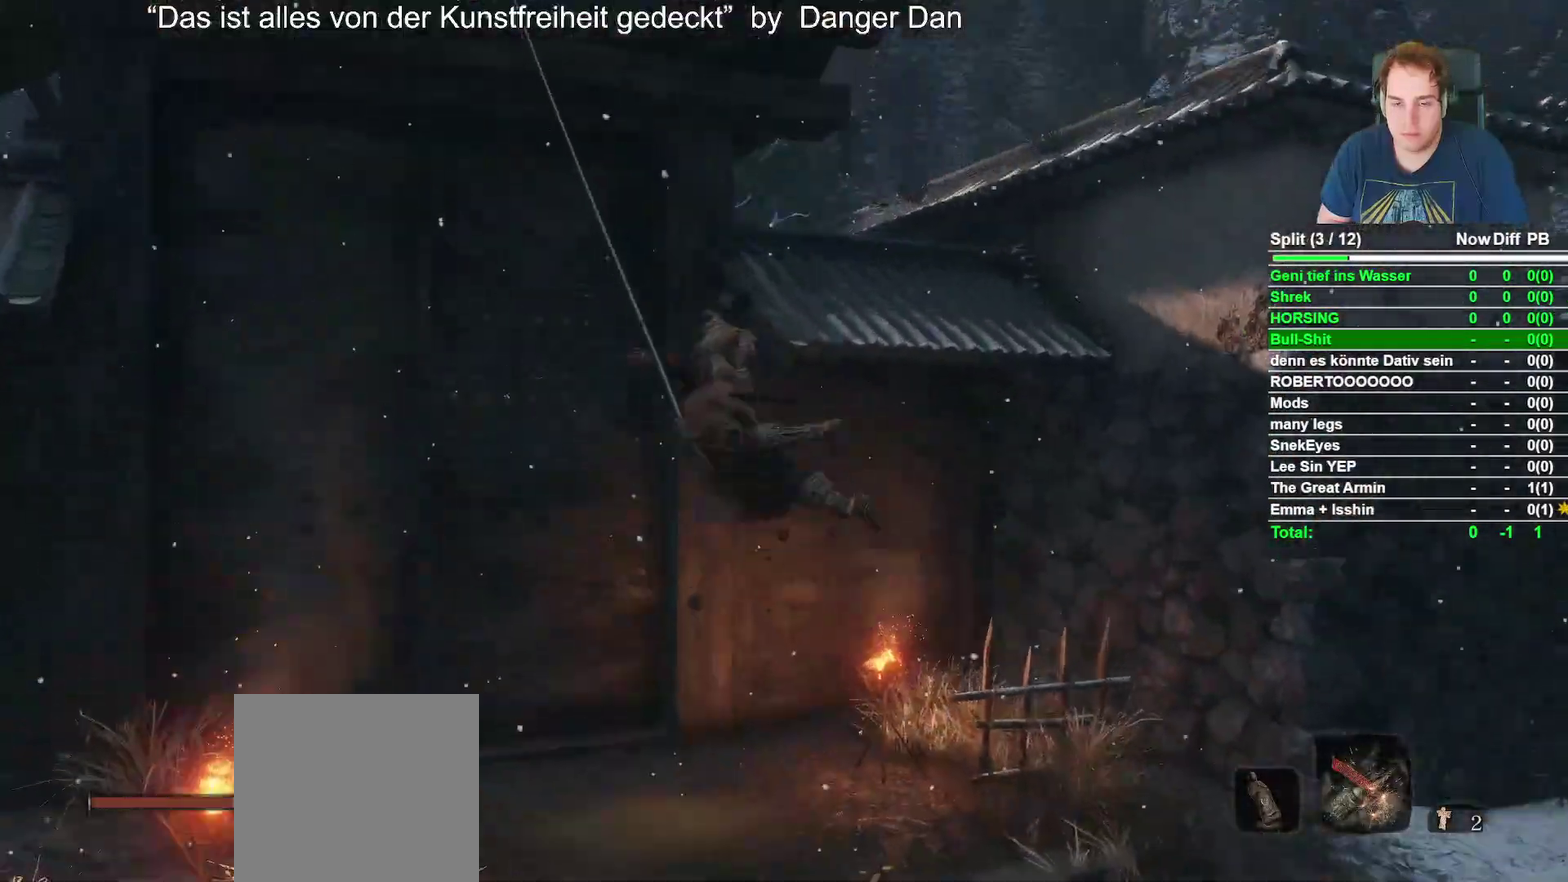
{"buttons": ["B"], "left_stick": "up", "right_stick": "center", "events": [[67, "right_stick", "down-right"], [300, "B", "down"], [467, "right_stick", "center"]]}